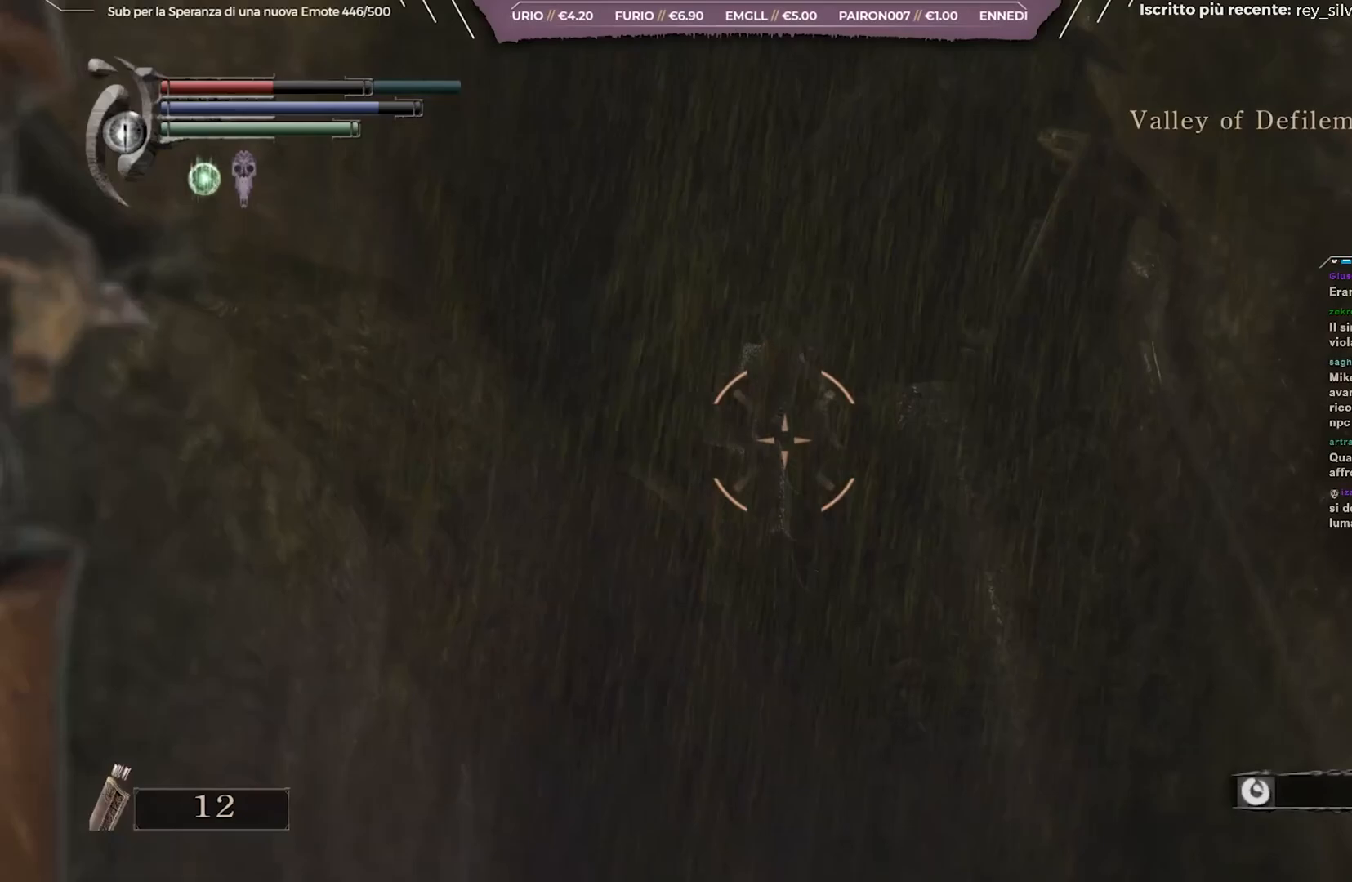
Gameplay with a controller (Xbox layout); each line is a JSON object with the inputs held at the frame after it. "events" lists button and stick changes between this image and that frame as [ms after this image, input, new state], when the widget could be followed in between.
{"buttons": ["L1"], "left_stick": "center", "right_stick": "center", "events": [[267, "R1", "up"]]}
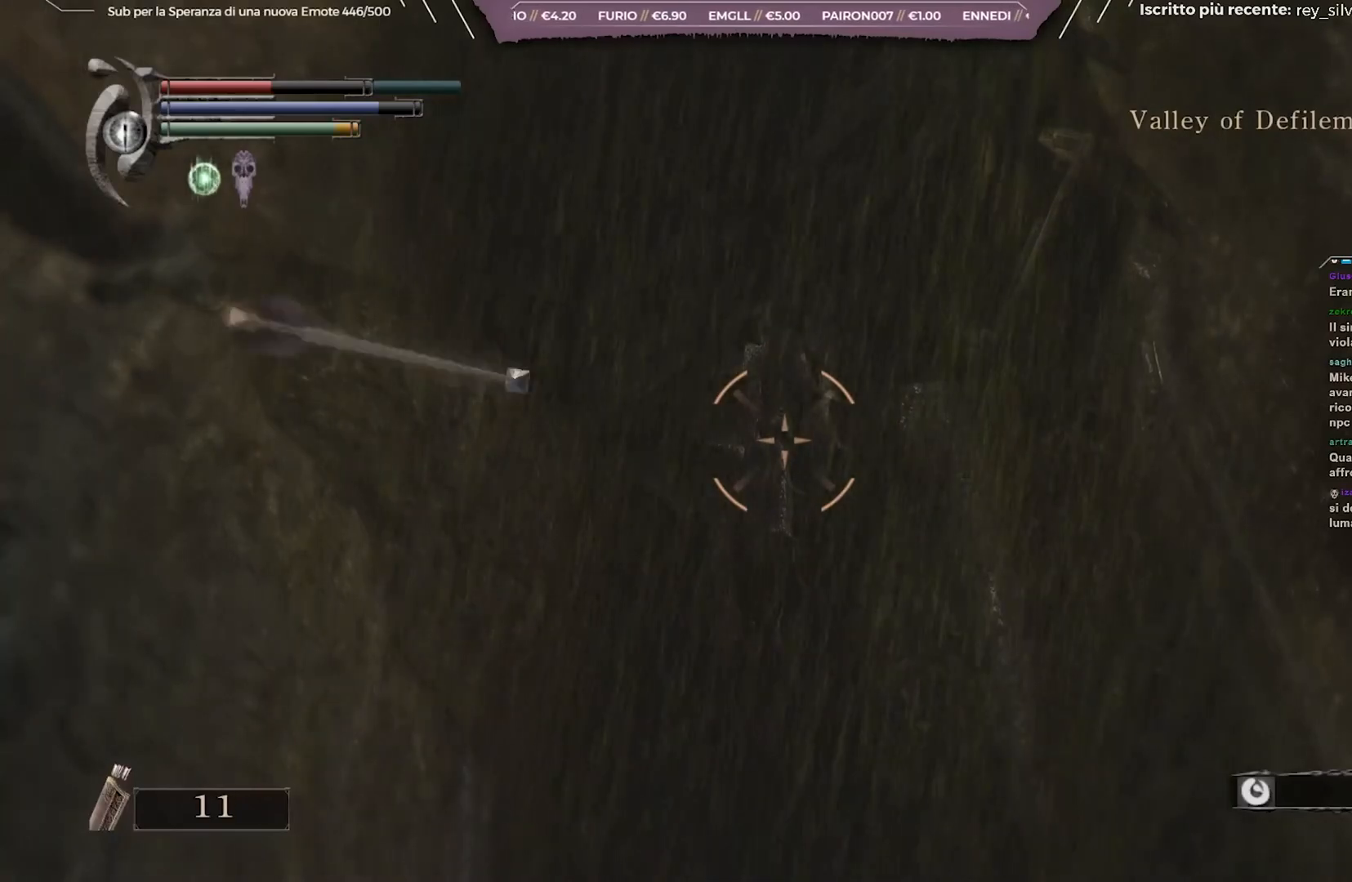
{"buttons": ["L1"], "left_stick": "center", "right_stick": "center", "events": []}
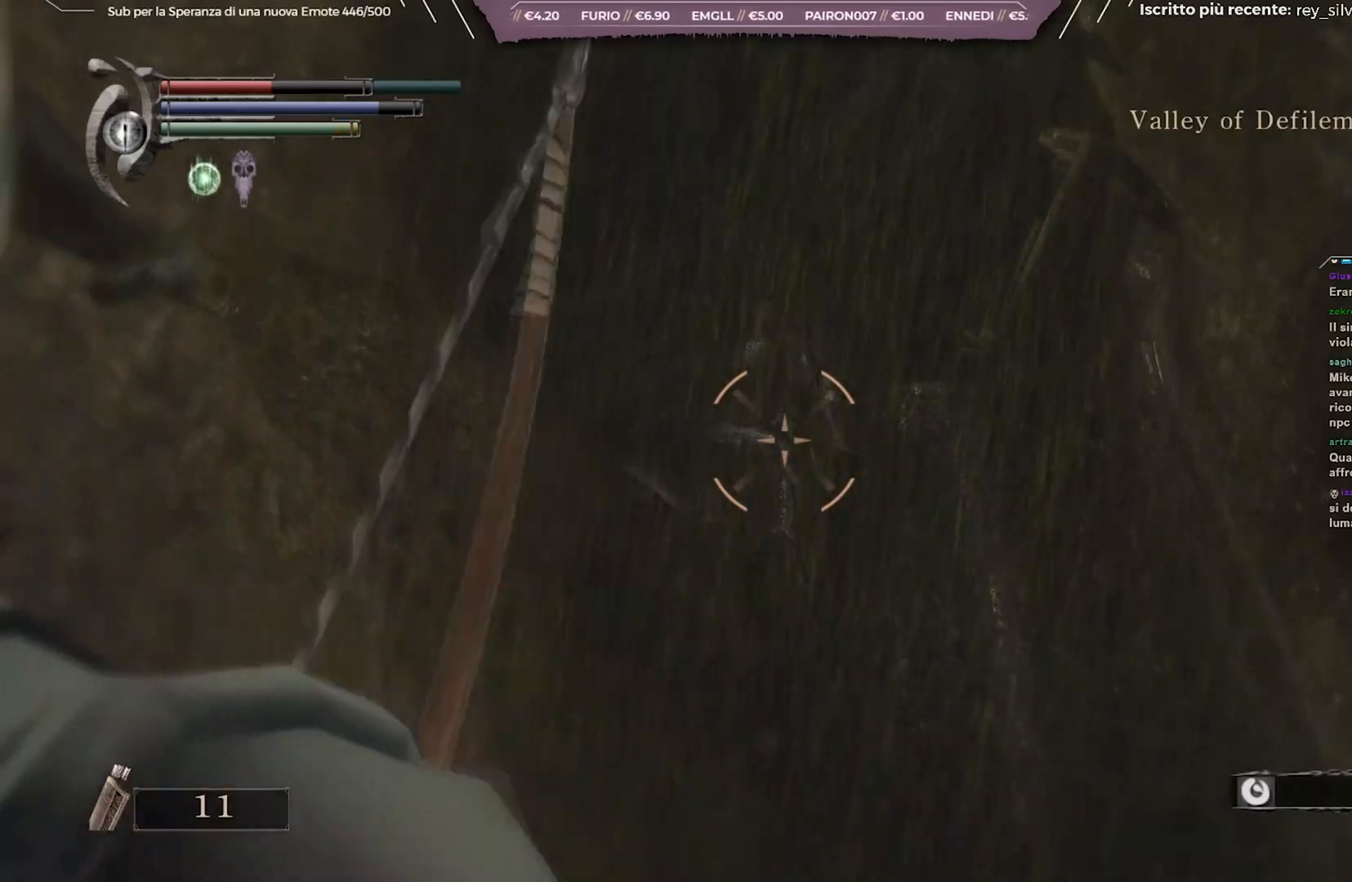
{"buttons": ["L1"], "left_stick": "center", "right_stick": "center", "events": []}
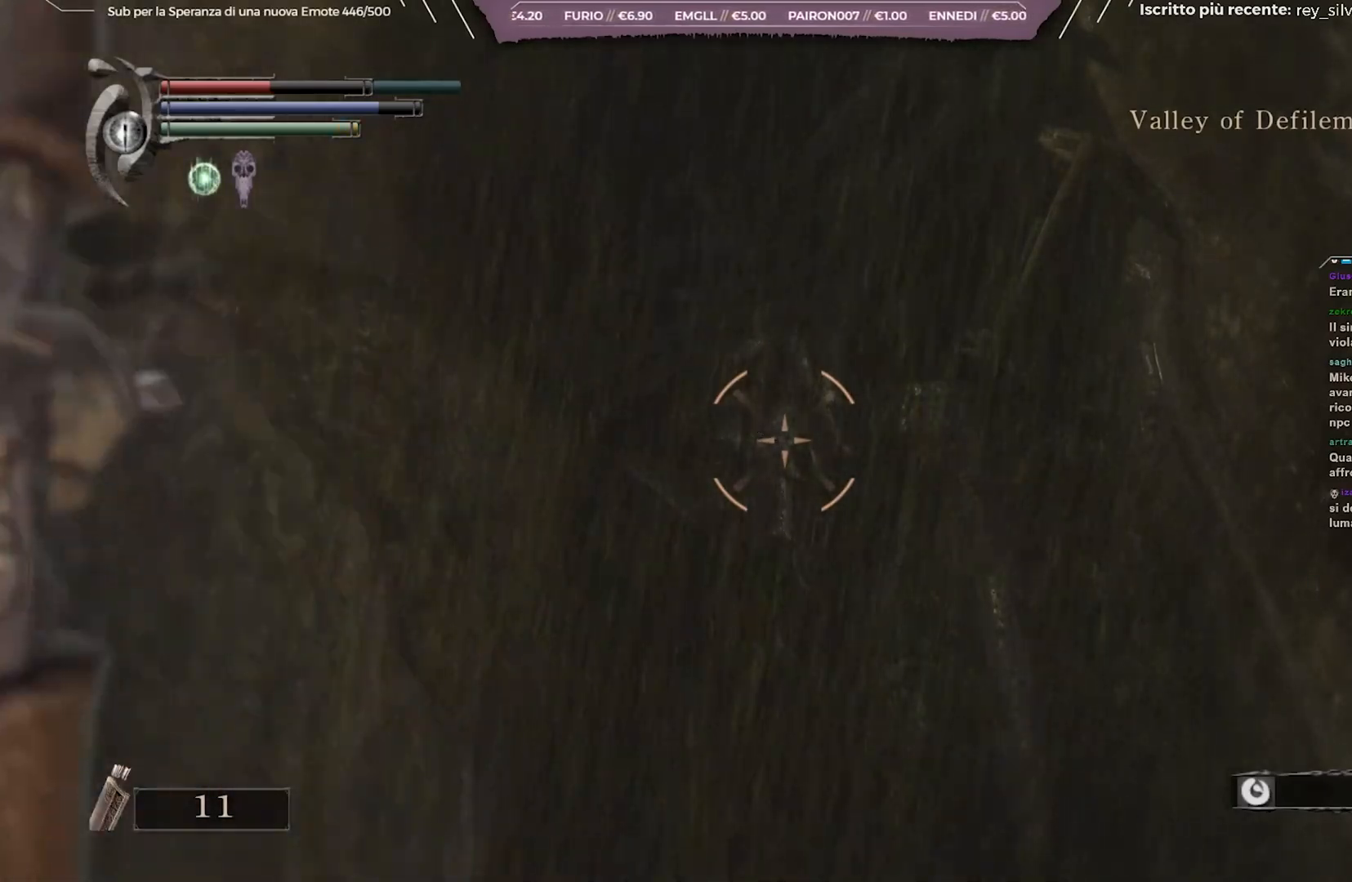
{"buttons": [], "left_stick": "center", "right_stick": "down", "events": [[233, "L1", "up"], [317, "L1", "down"], [433, "L1", "up"], [483, "right_stick", "down"]]}
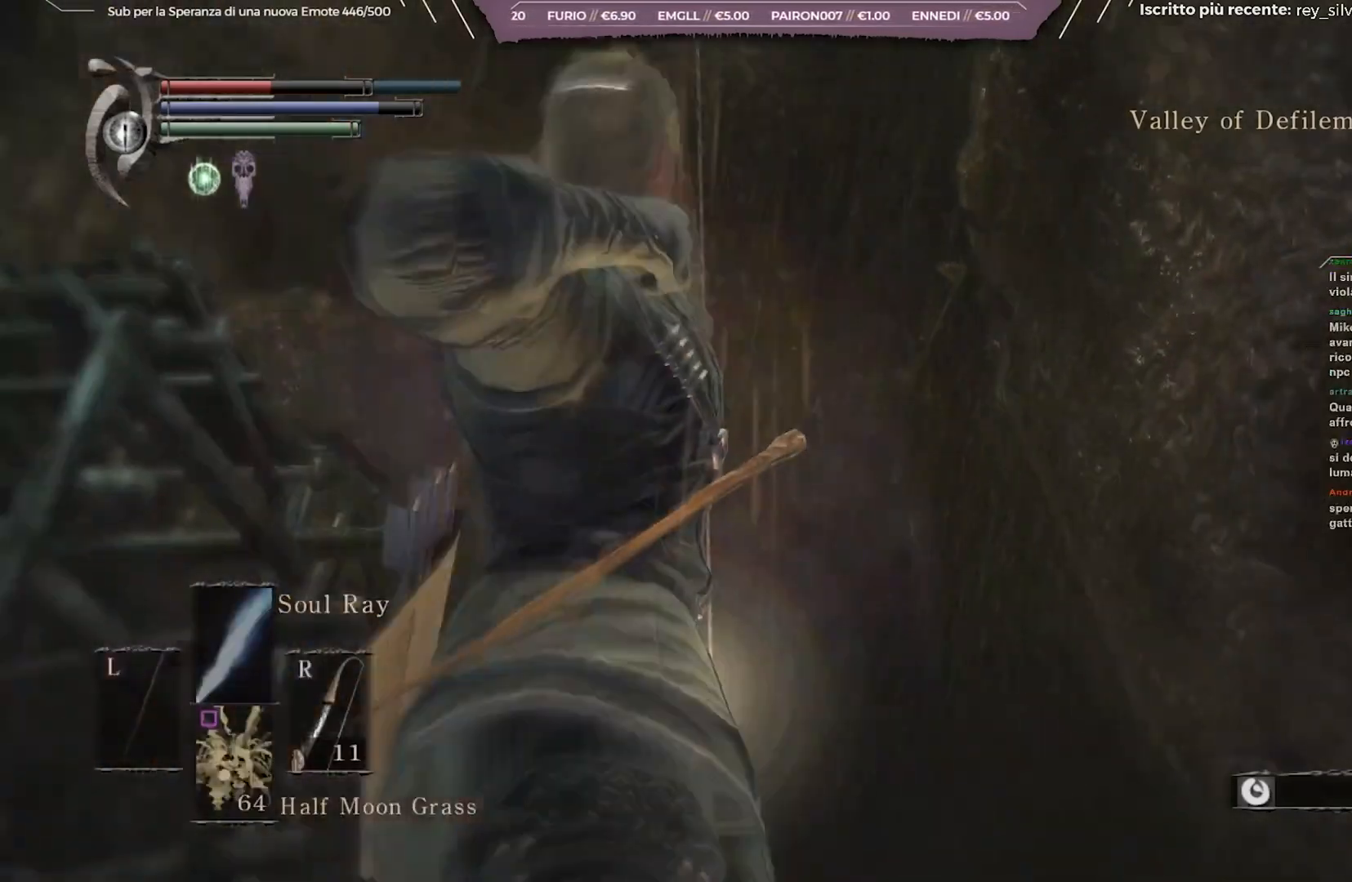
{"buttons": [], "left_stick": "up", "right_stick": "center", "events": [[33, "left_stick", "up"], [317, "right_stick", "center"]]}
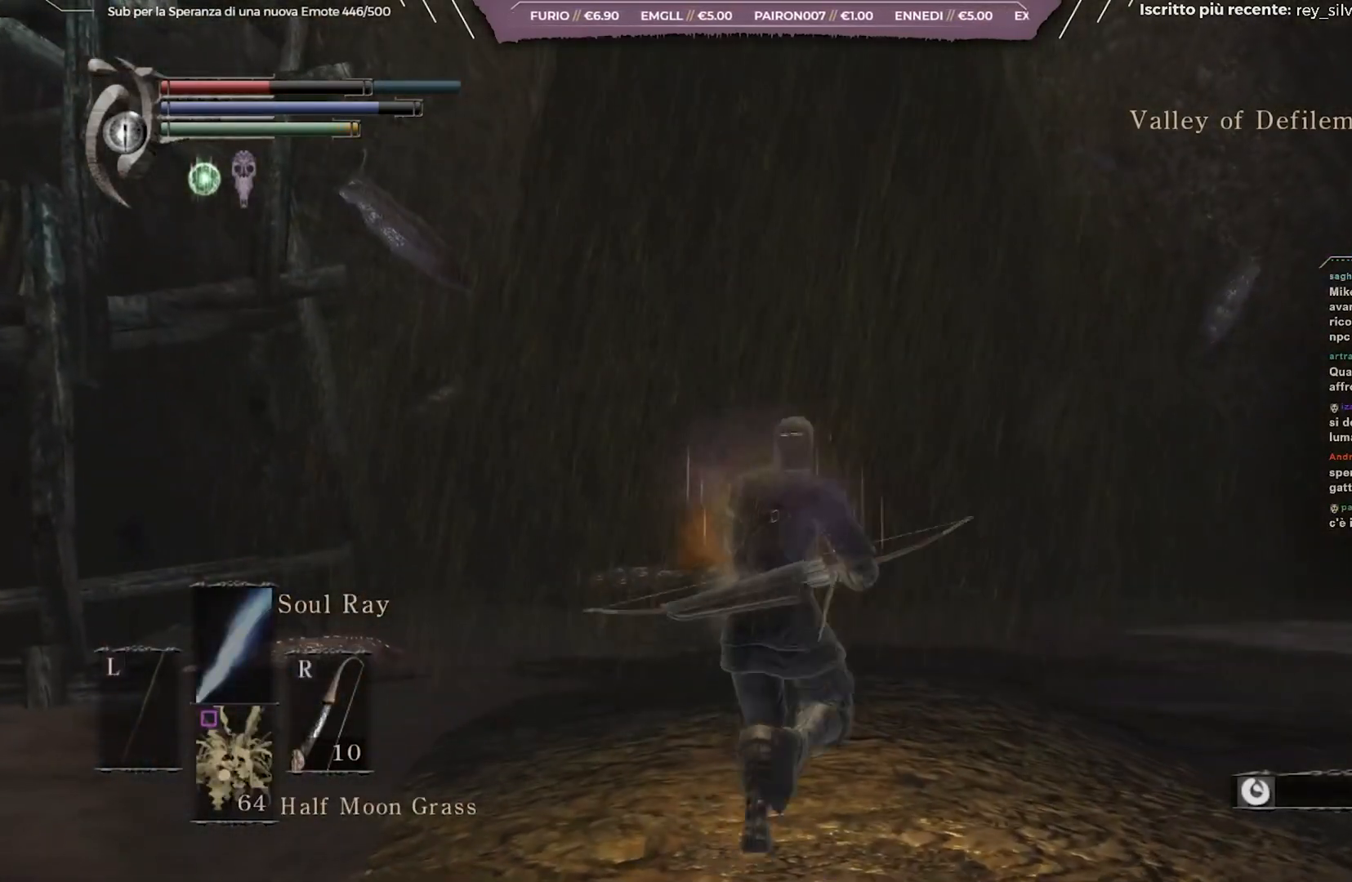
{"buttons": [], "left_stick": "up", "right_stick": "down", "events": [[83, "DPAD_RIGHT", "down"], [200, "DPAD_RIGHT", "up"], [383, "right_stick", "down"]]}
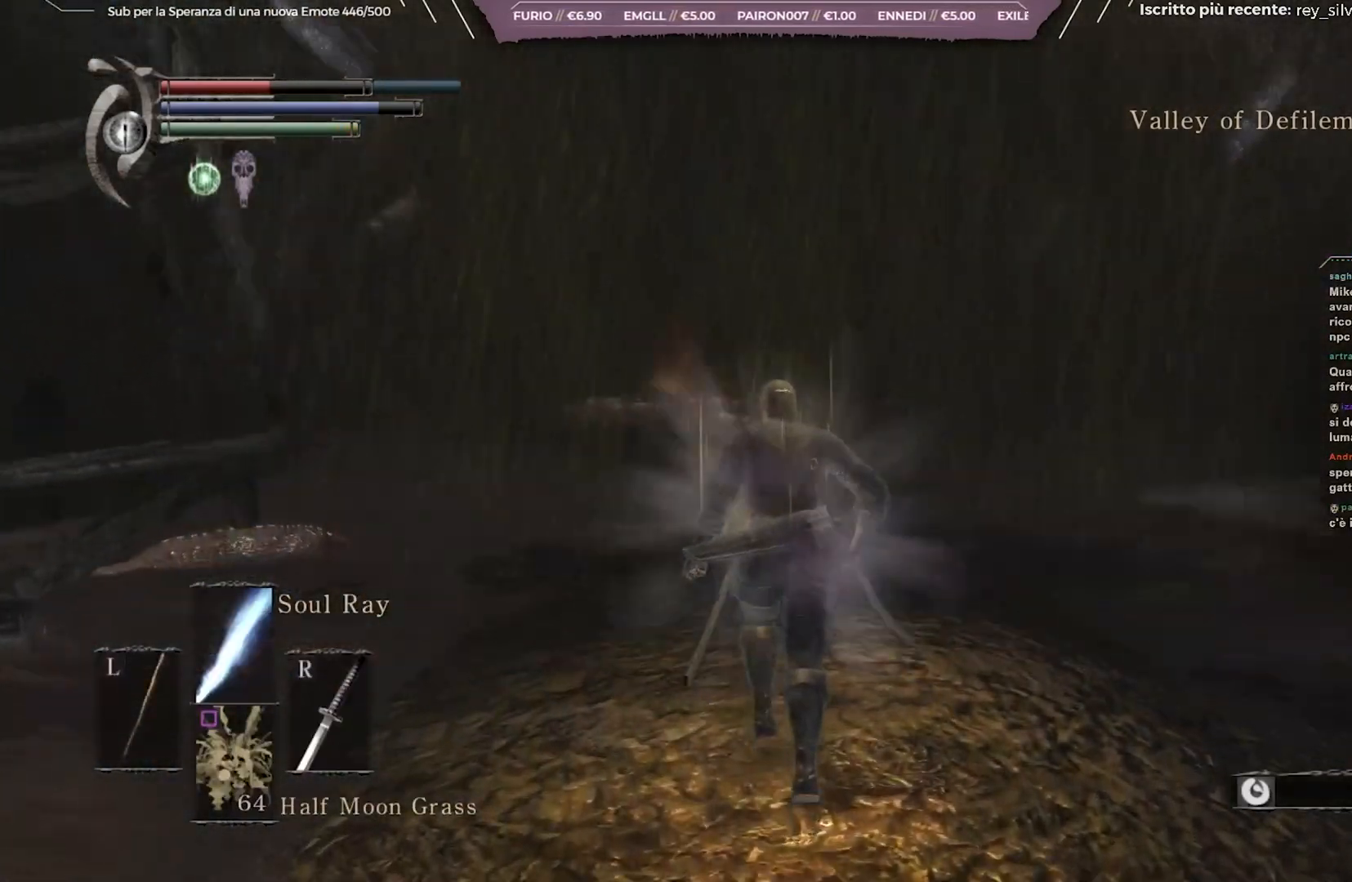
{"buttons": [], "left_stick": "up", "right_stick": "center", "events": [[100, "right_stick", "center"]]}
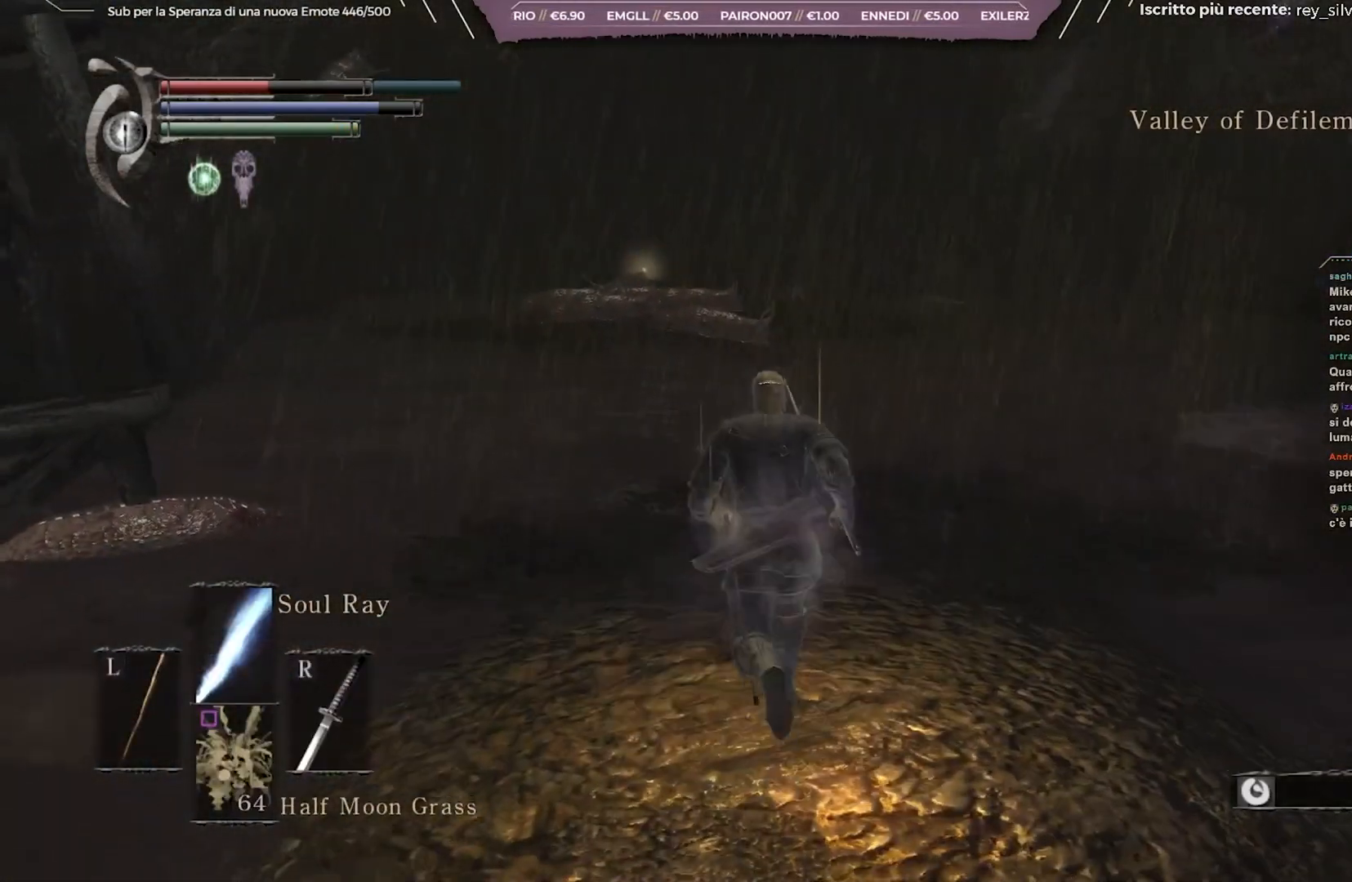
{"buttons": [], "left_stick": "center", "right_stick": "center", "events": [[483, "left_stick", "center"]]}
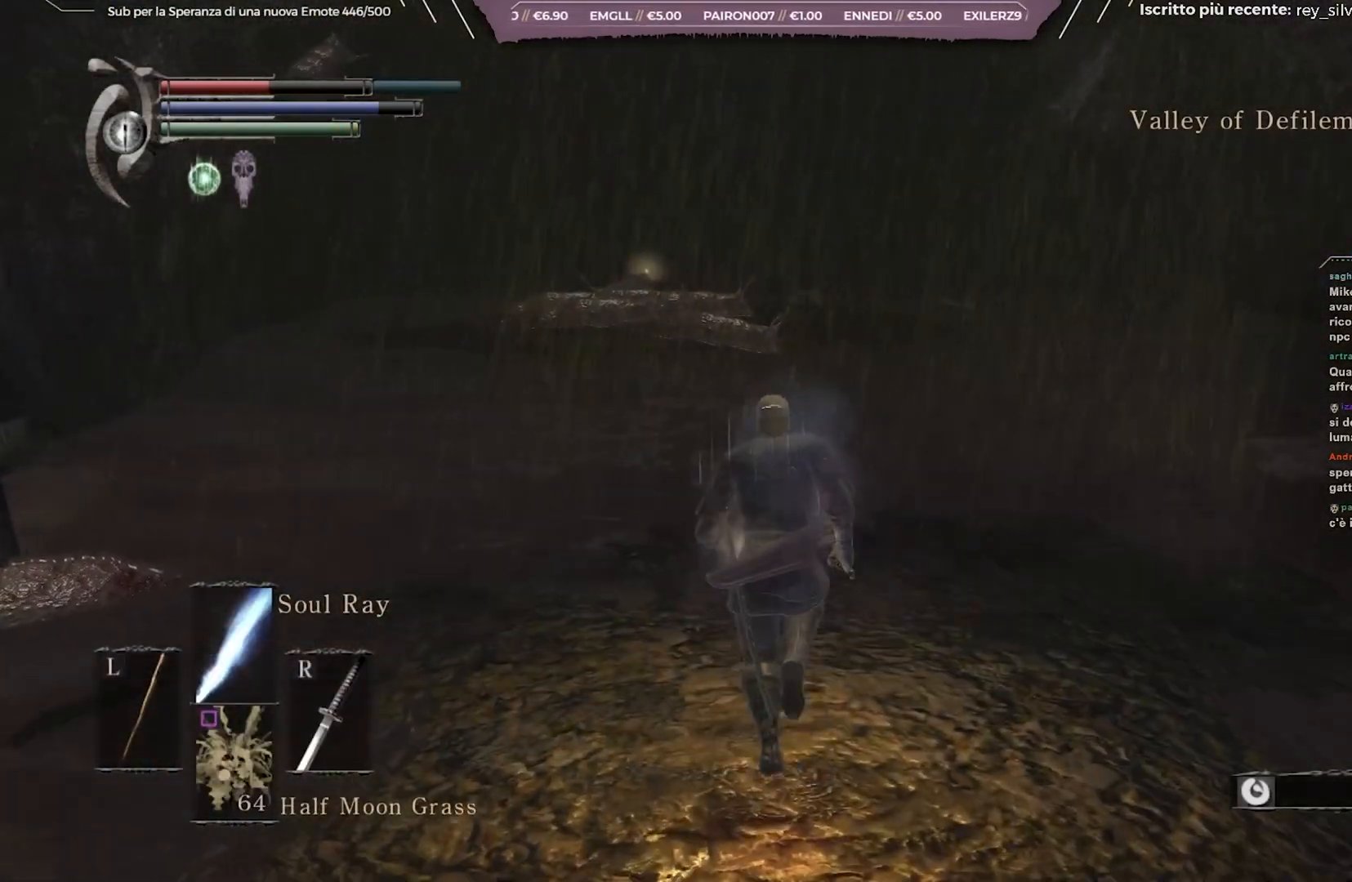
{"buttons": [], "left_stick": "right", "right_stick": "right", "events": [[33, "right_stick", "up-right"], [83, "left_stick", "down"], [133, "left_stick", "down-right"], [133, "right_stick", "right"], [450, "left_stick", "right"]]}
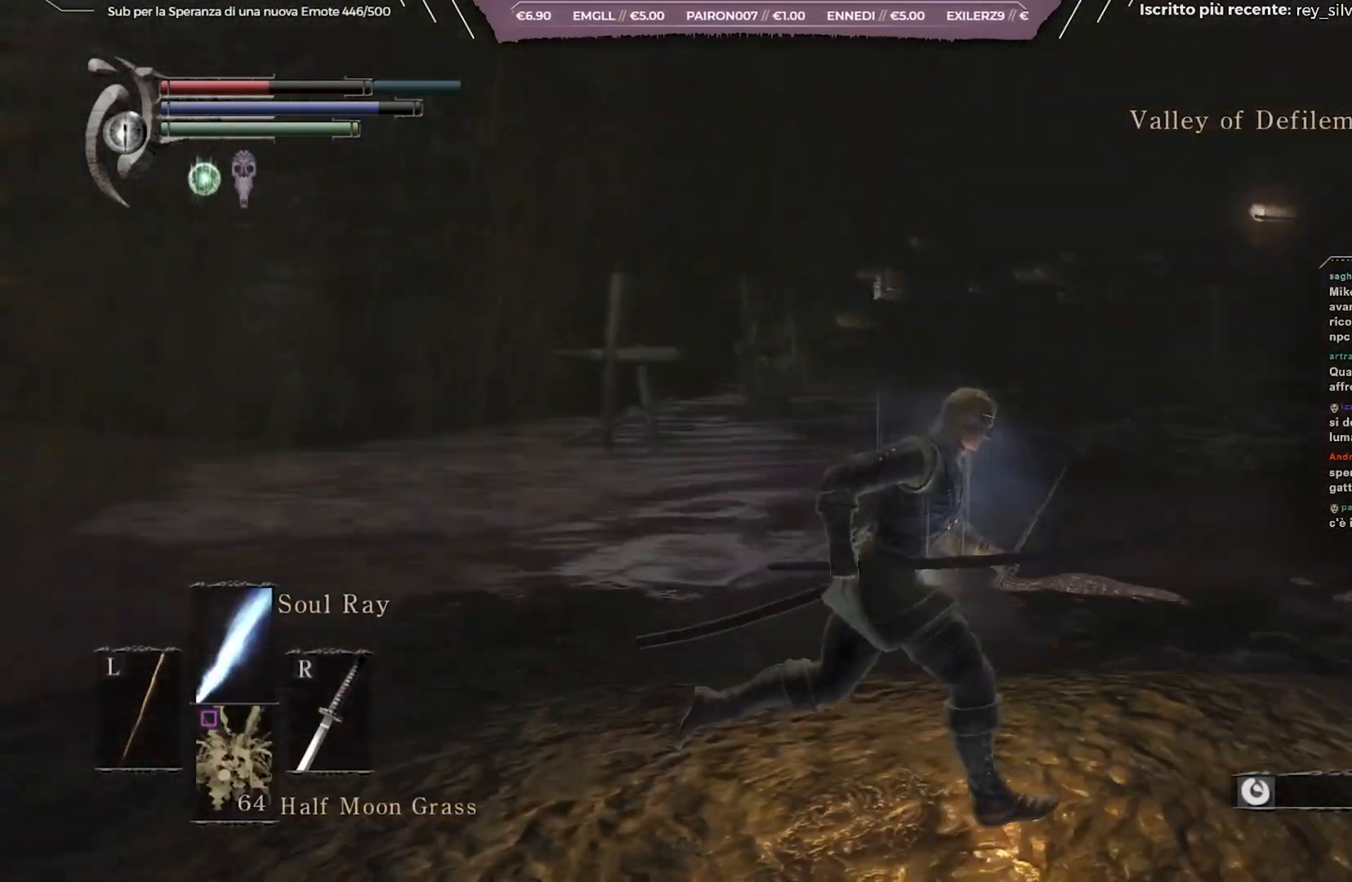
{"buttons": ["B"], "left_stick": "up-right", "right_stick": "center", "events": [[67, "left_stick", "up-right"], [100, "right_stick", "center"], [150, "B", "down"]]}
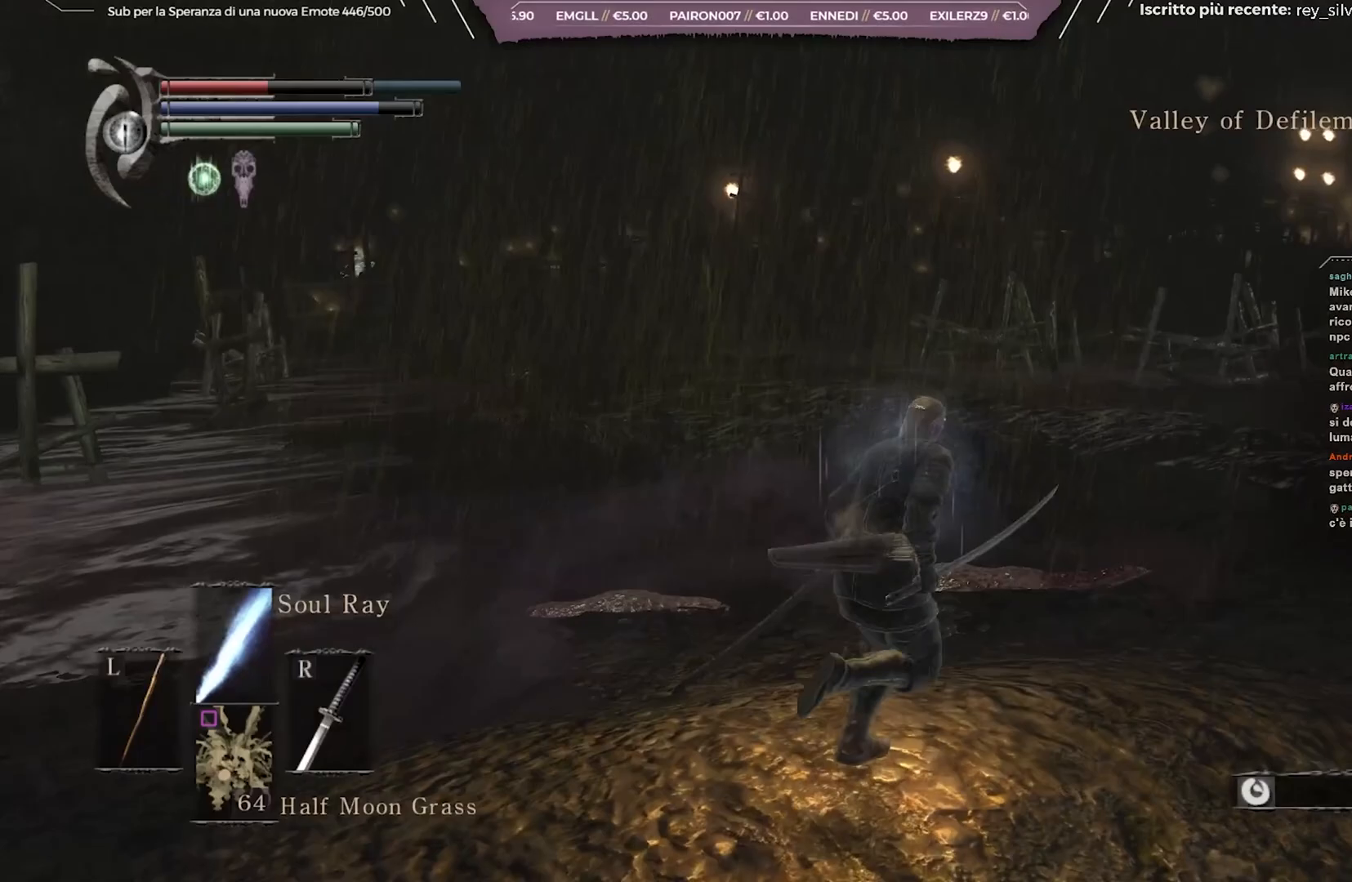
{"buttons": ["B"], "left_stick": "up-right", "right_stick": "down-left", "events": [[267, "right_stick", "down-left"]]}
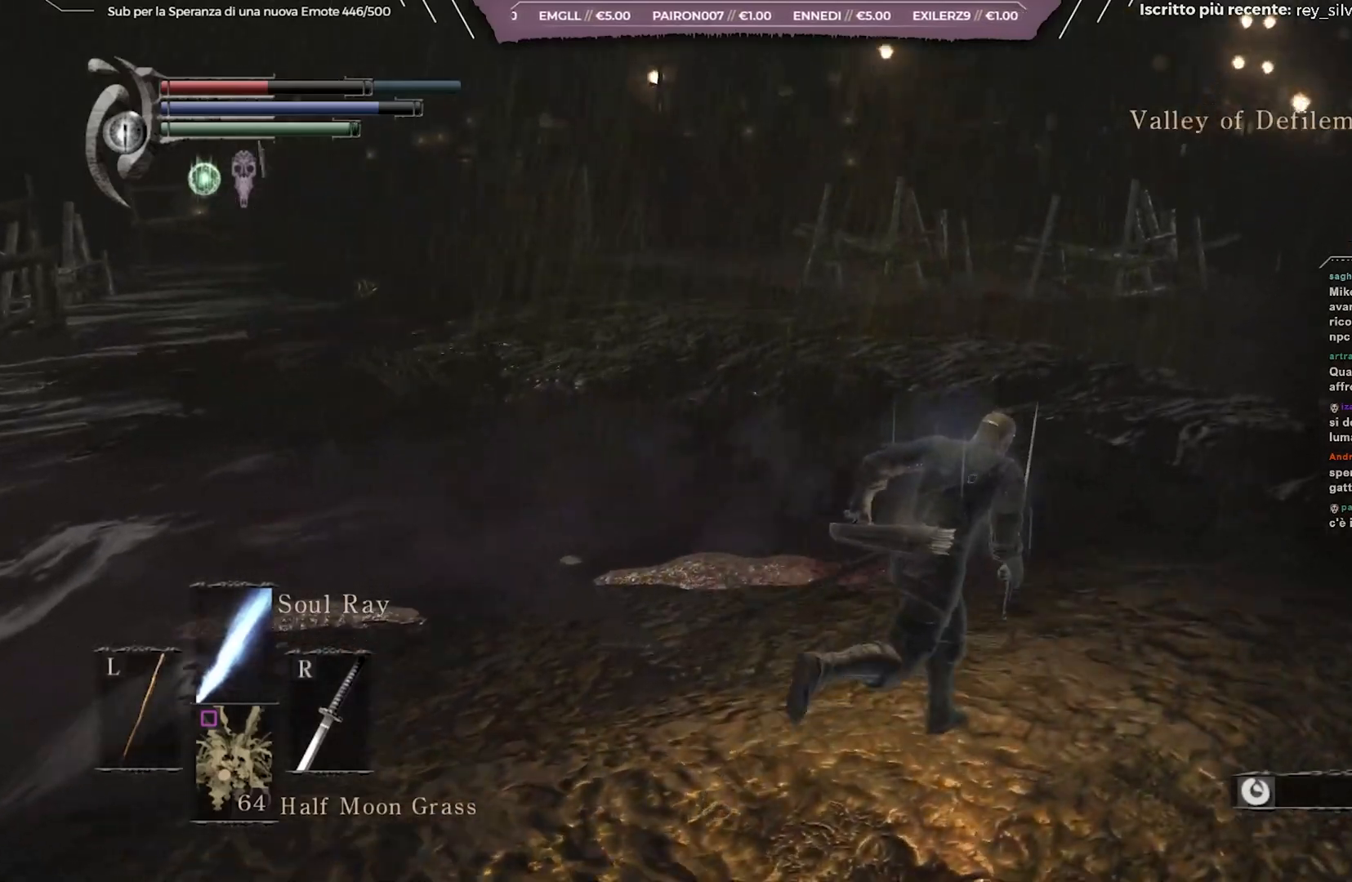
{"buttons": ["B"], "left_stick": "up-right", "right_stick": "down-left", "events": []}
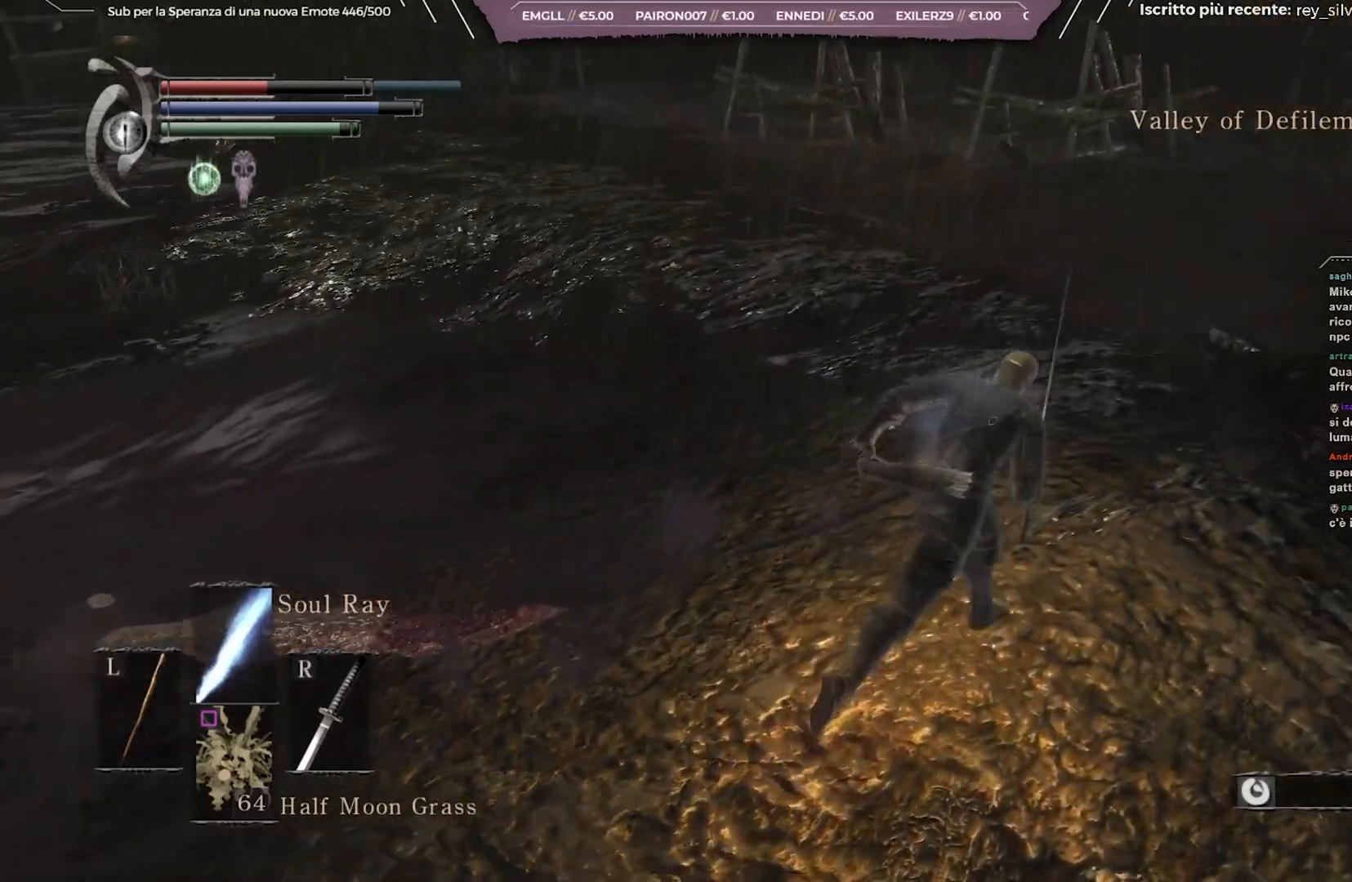
{"buttons": ["B"], "left_stick": "up", "right_stick": "center", "events": [[83, "left_stick", "up"], [267, "right_stick", "center"]]}
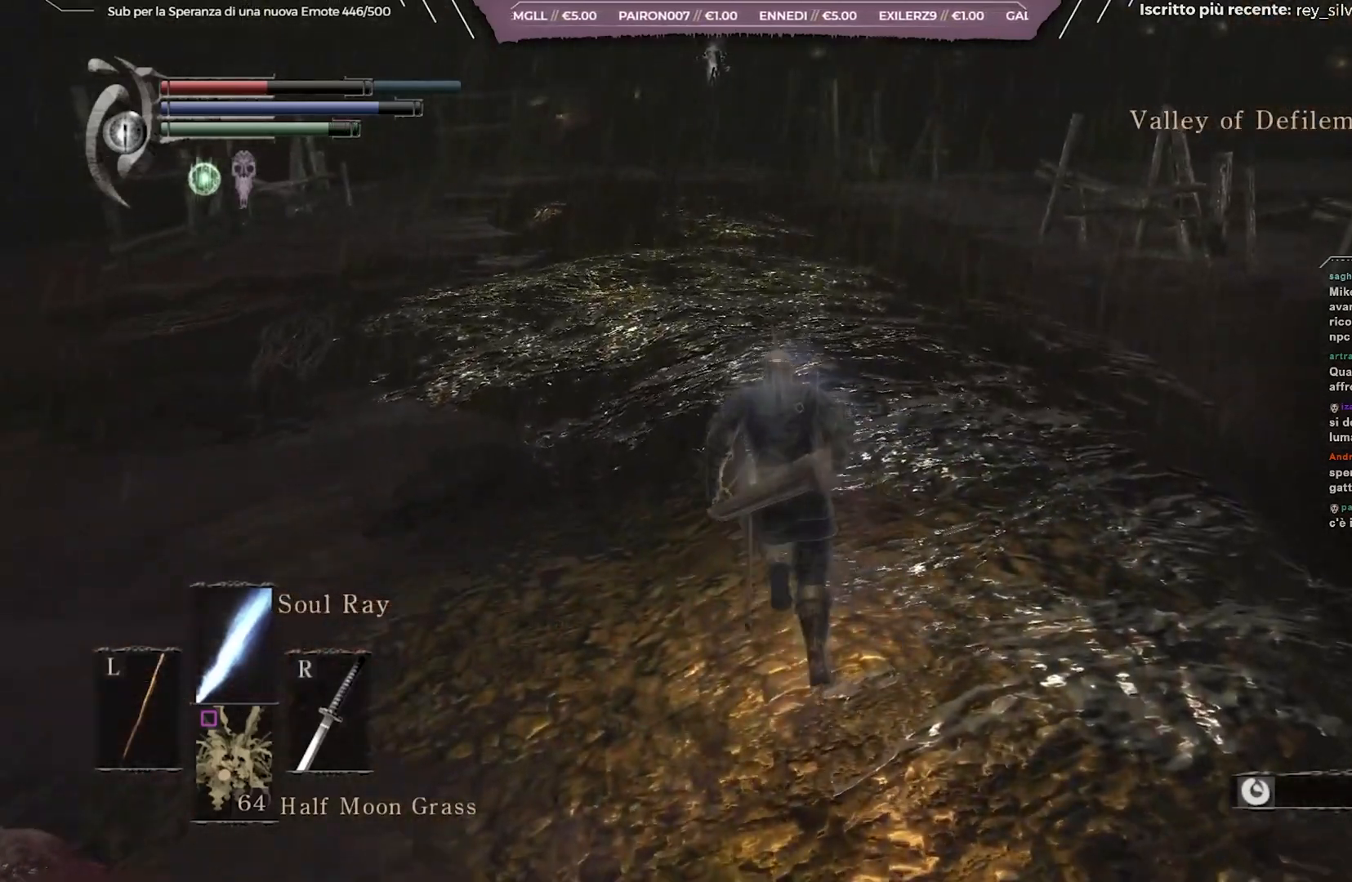
{"buttons": ["B", "X"], "left_stick": "up", "right_stick": "center", "events": [[400, "X", "down"]]}
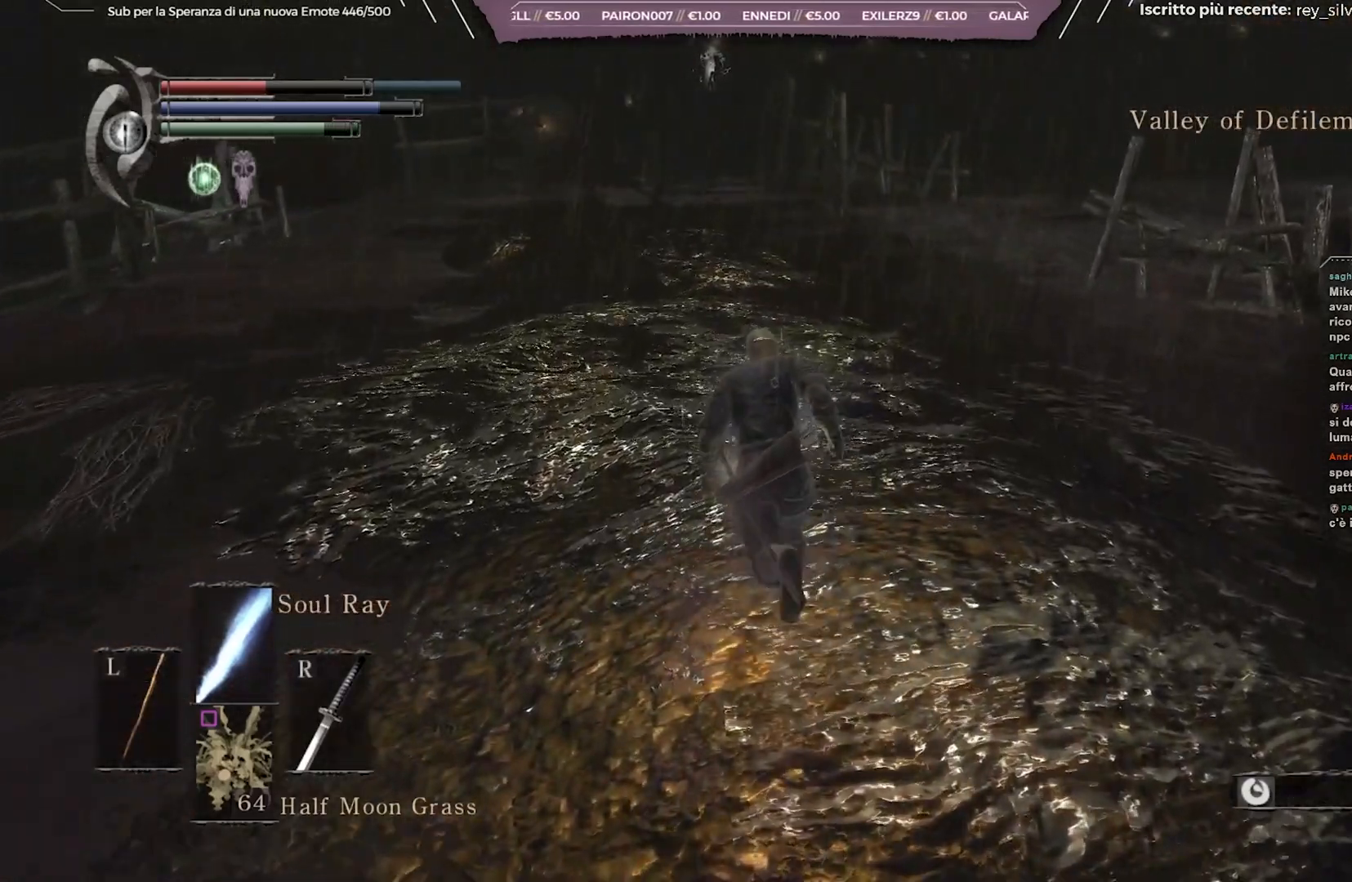
{"buttons": [], "left_stick": "up", "right_stick": "center", "events": [[33, "X", "up"], [117, "B", "up"]]}
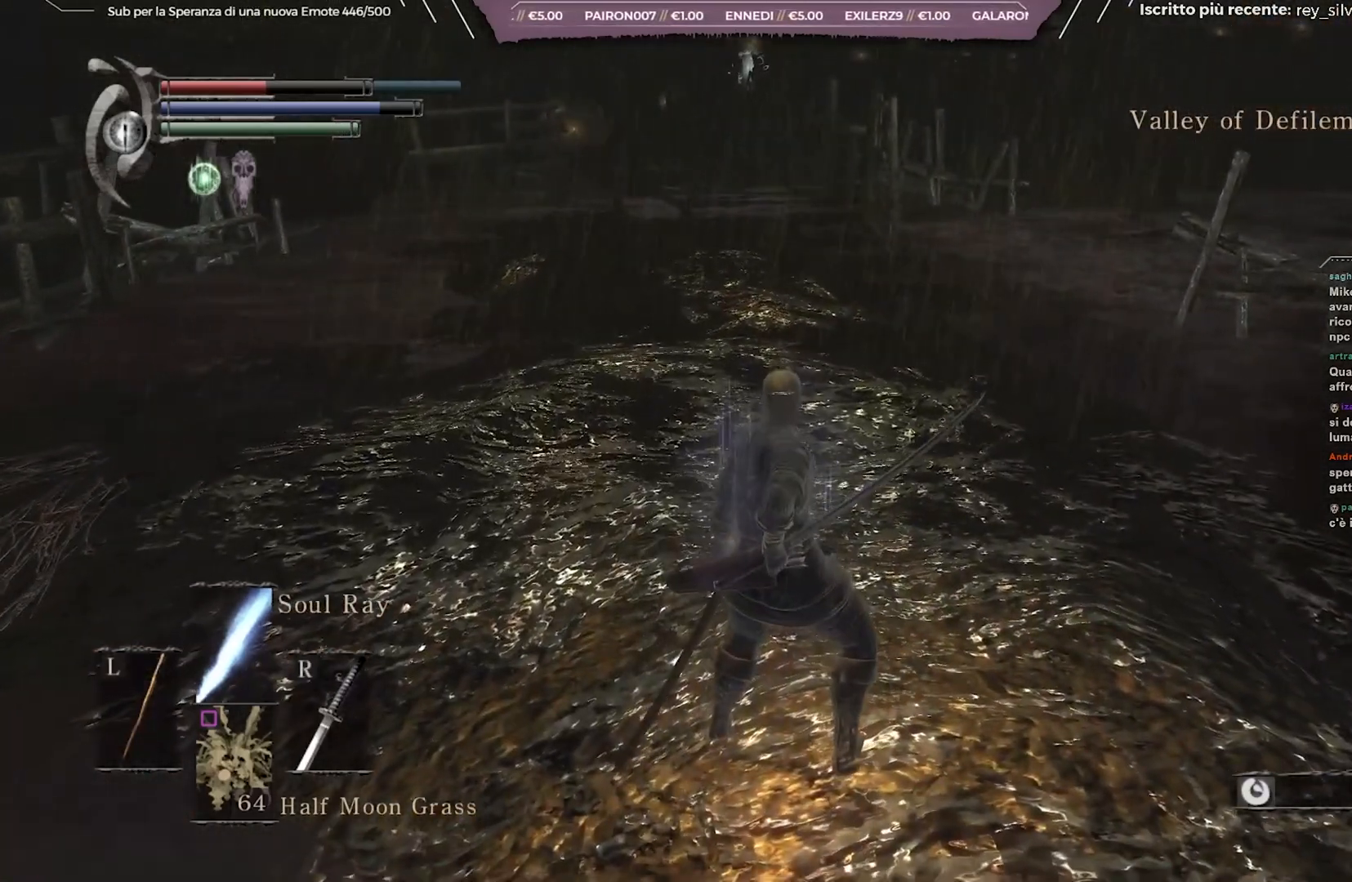
{"buttons": [], "left_stick": "up", "right_stick": "center", "events": [[100, "right_stick", "left"], [267, "right_stick", "center"]]}
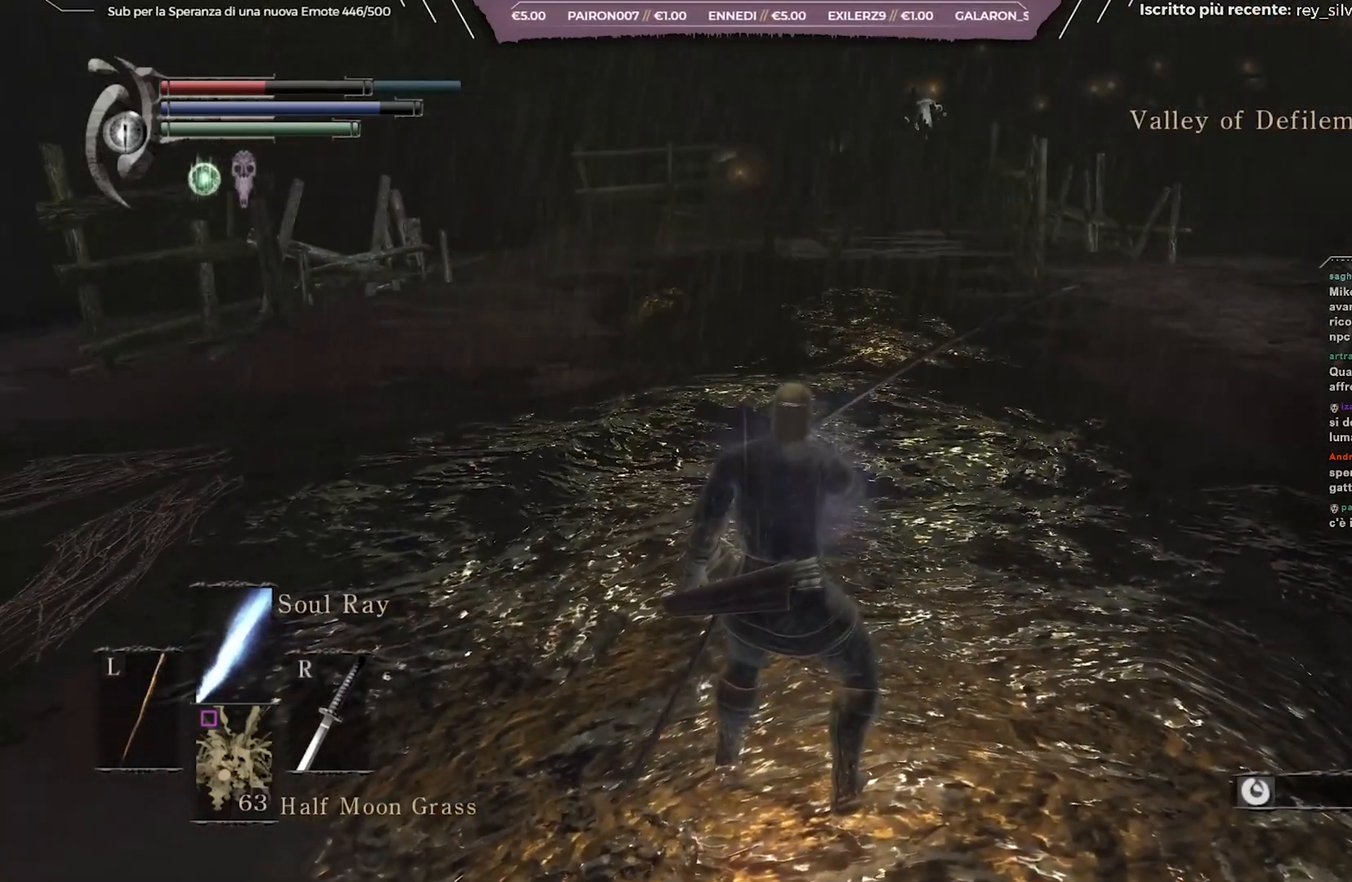
{"buttons": [], "left_stick": "center", "right_stick": "center", "events": [[300, "left_stick", "center"]]}
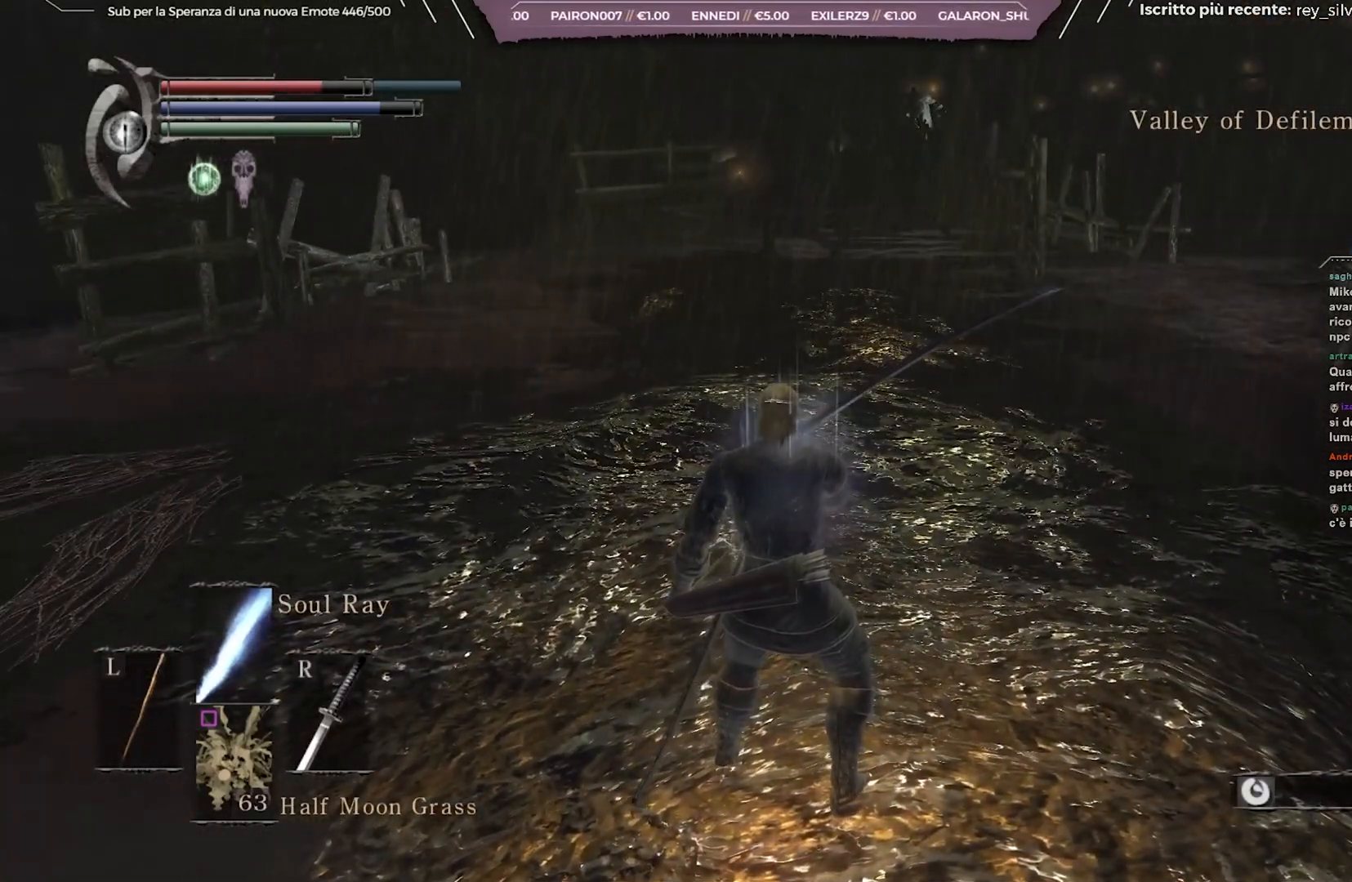
{"buttons": [], "left_stick": "center", "right_stick": "center", "events": []}
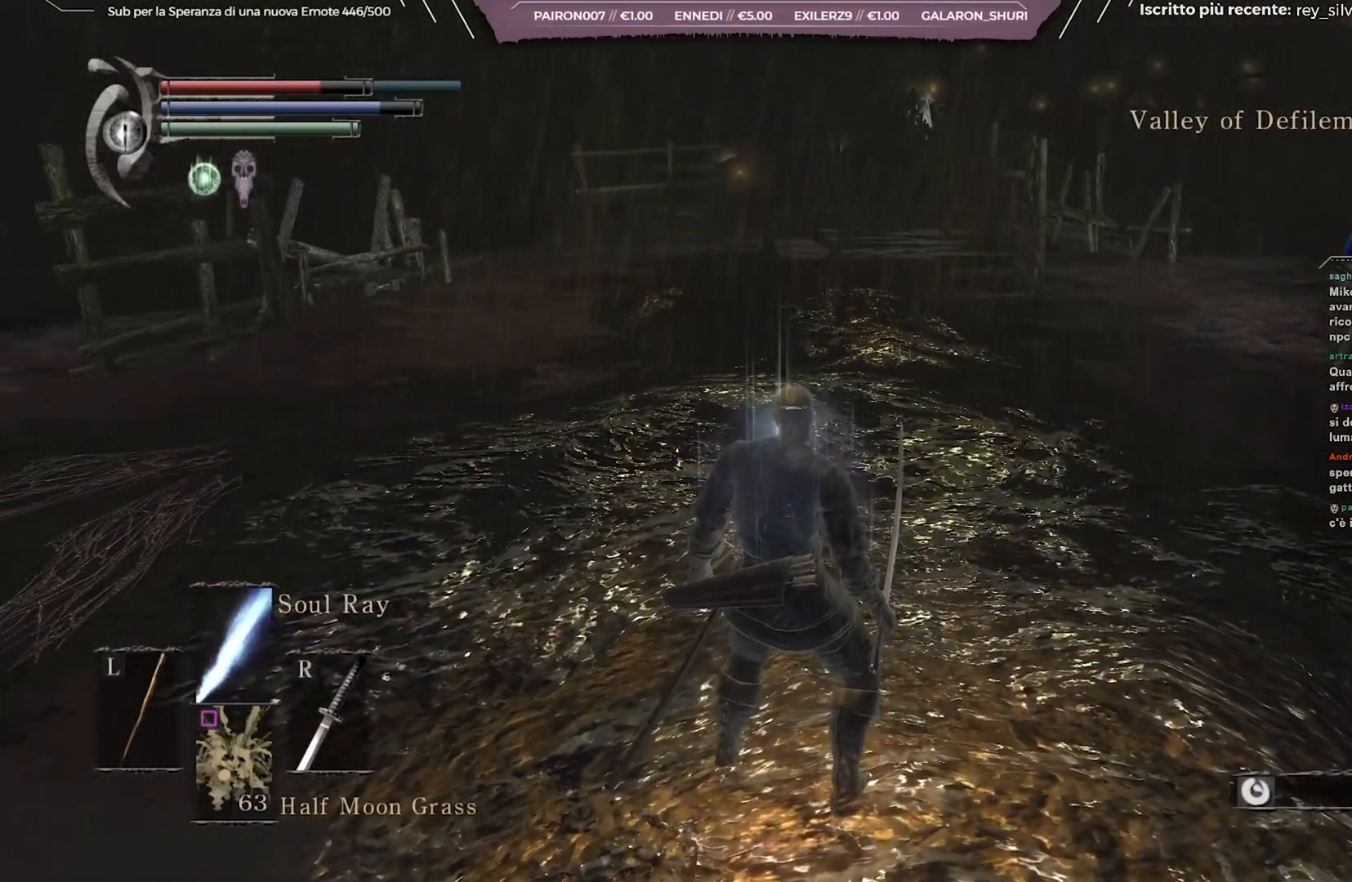
{"buttons": [], "left_stick": "center", "right_stick": "center", "events": []}
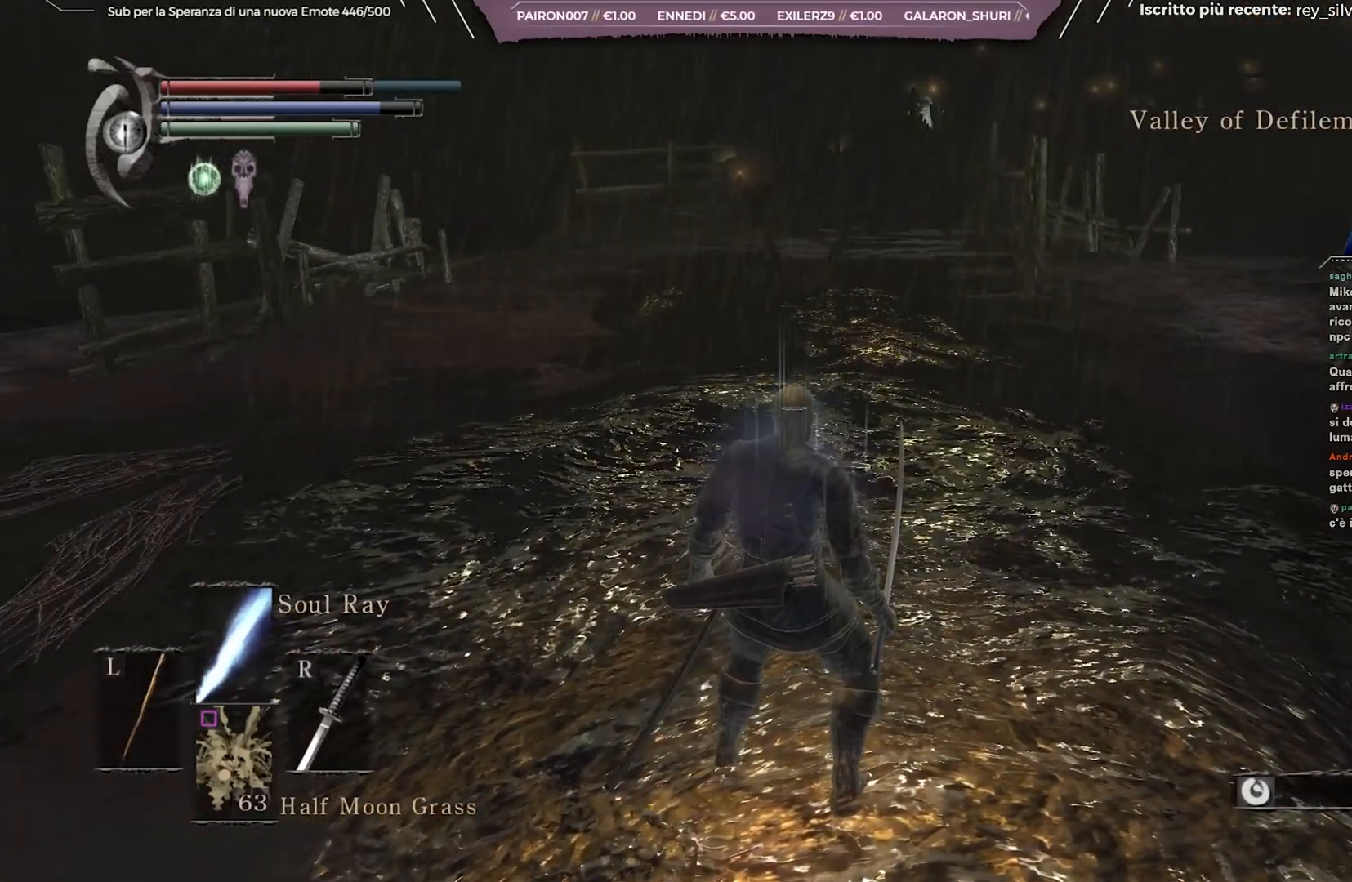
{"buttons": [], "left_stick": "center", "right_stick": "center", "events": []}
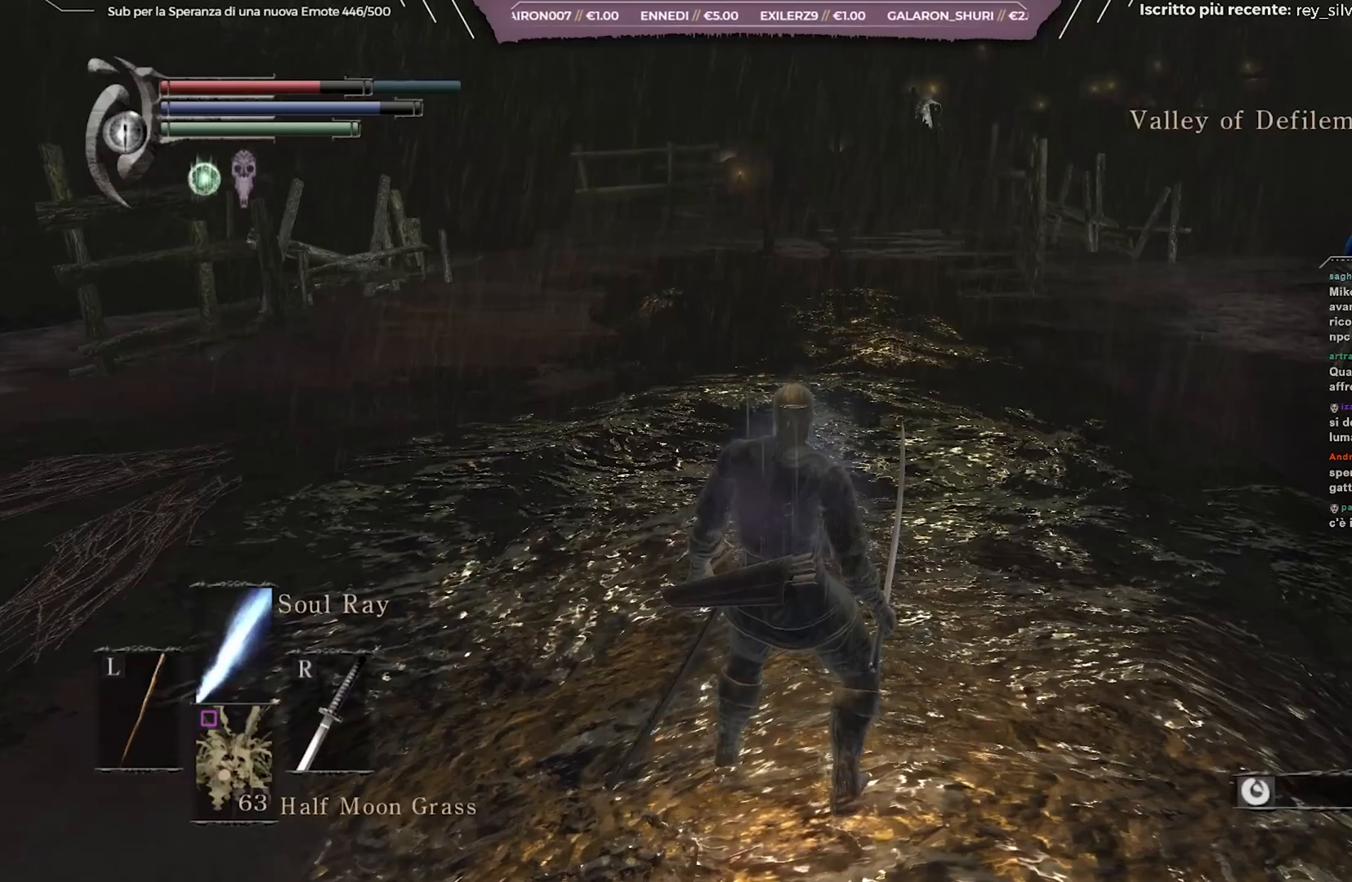
{"buttons": [], "left_stick": "center", "right_stick": "center", "events": []}
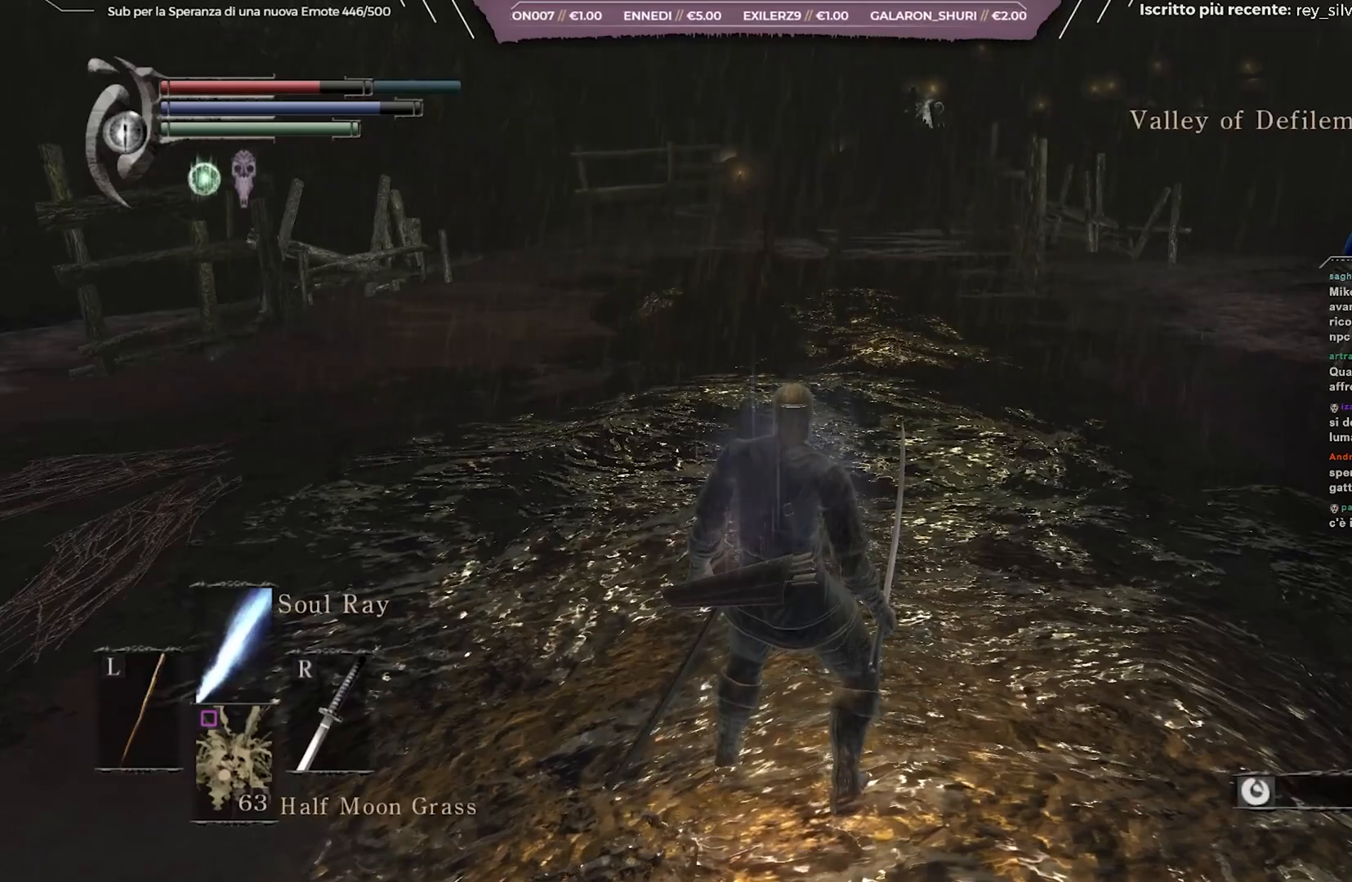
{"buttons": [], "left_stick": "center", "right_stick": "center", "events": []}
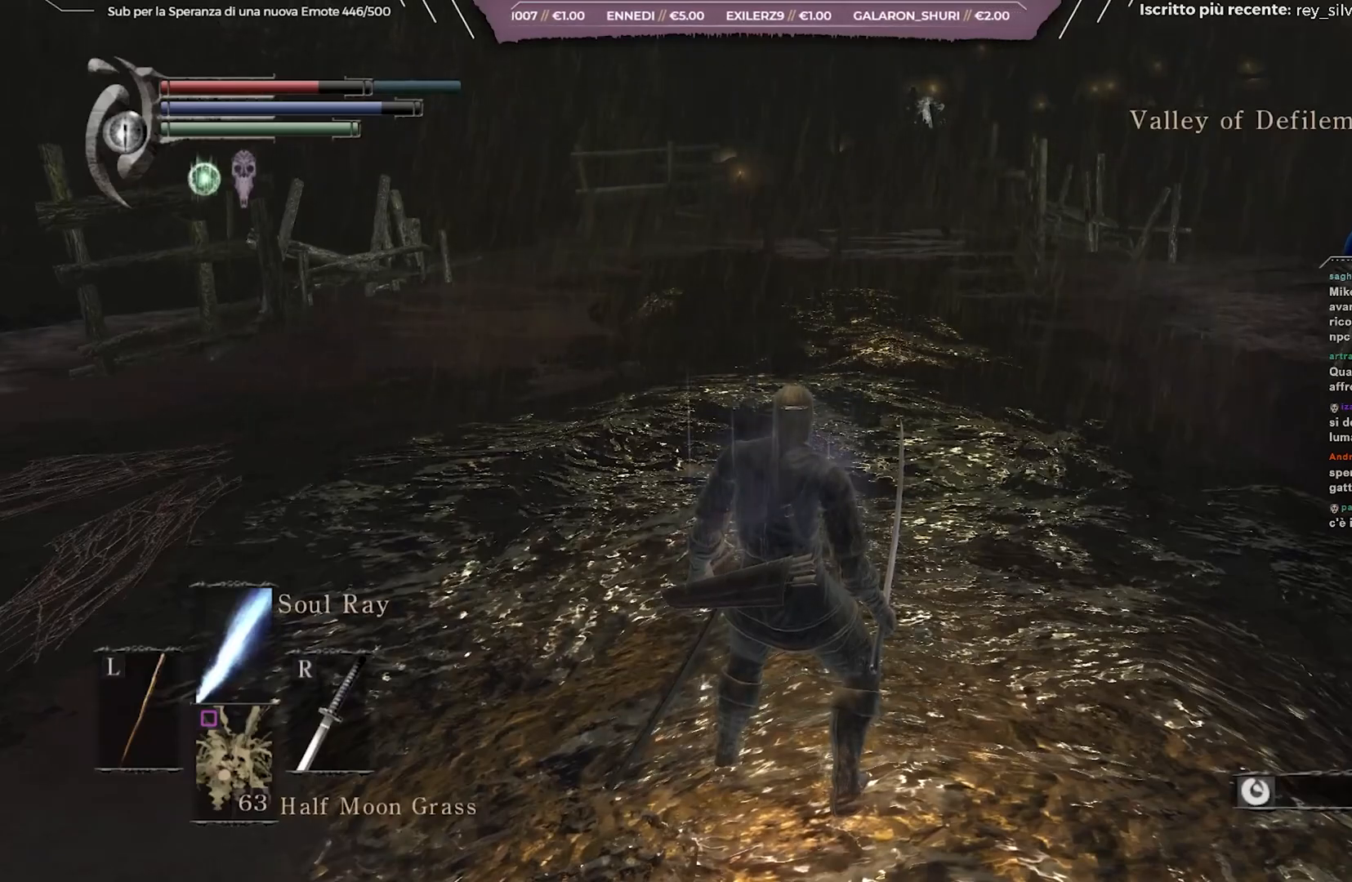
{"buttons": [], "left_stick": "center", "right_stick": "center", "events": []}
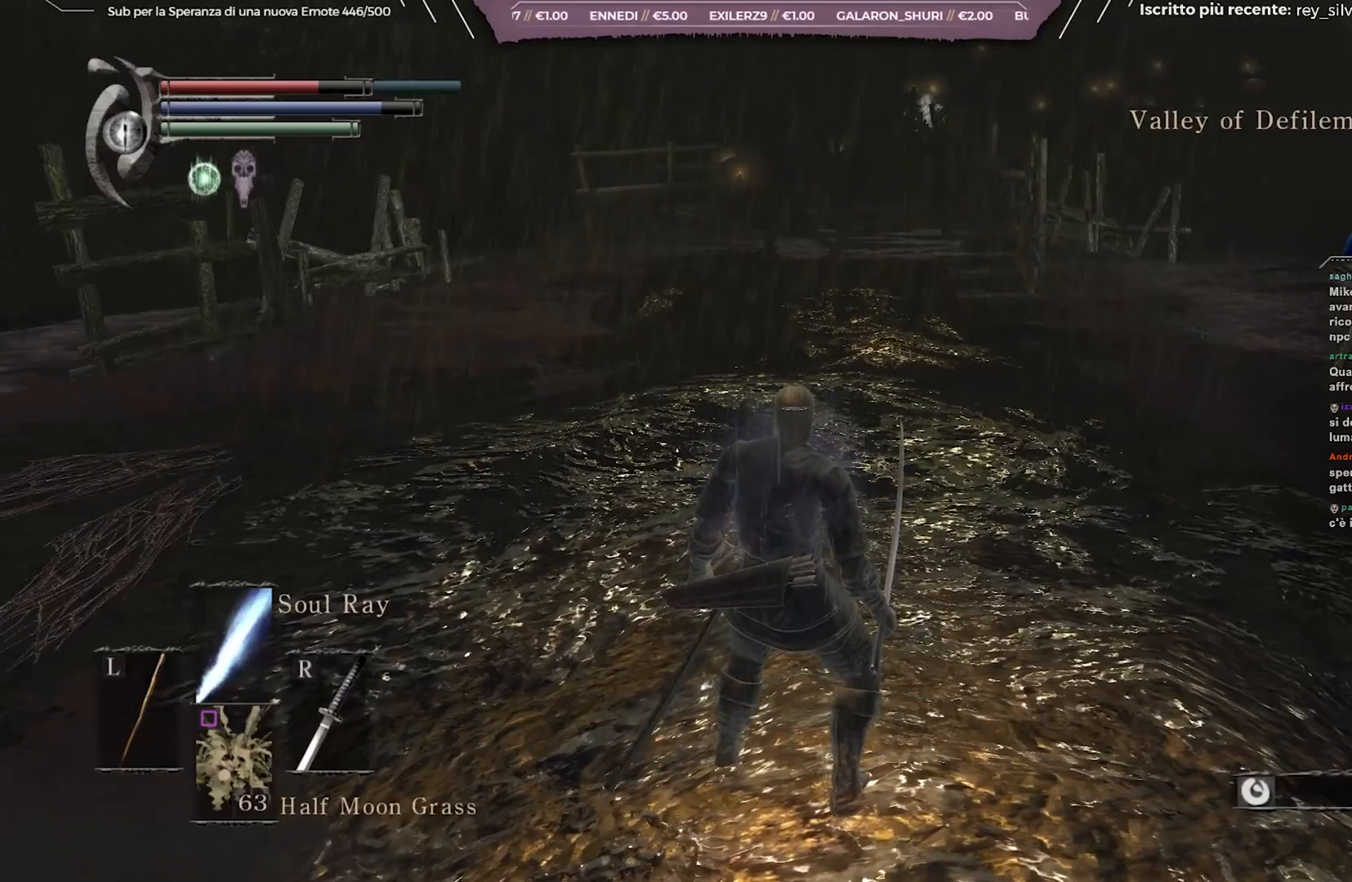
{"buttons": [], "left_stick": "center", "right_stick": "center", "events": []}
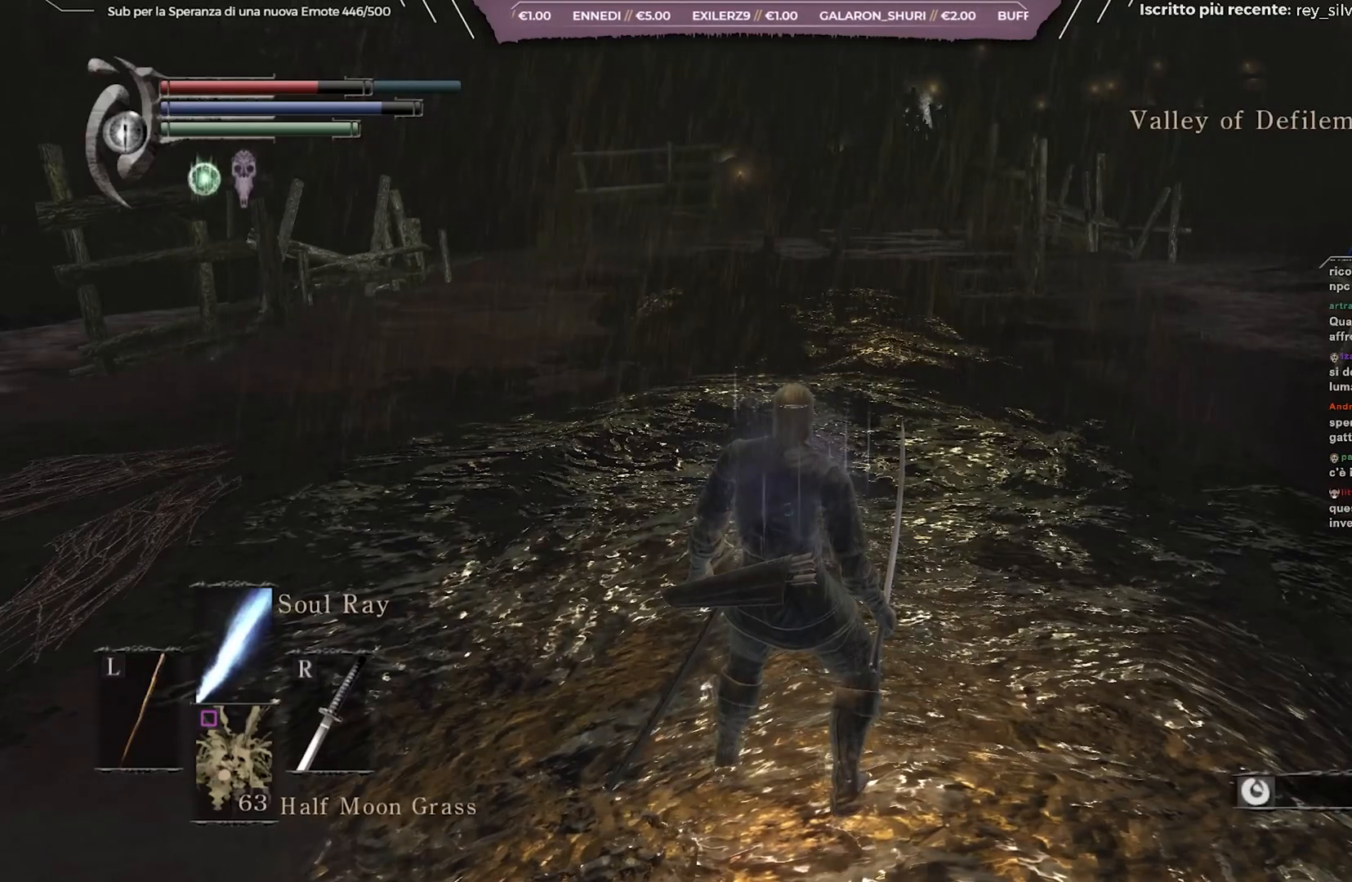
{"buttons": ["B"], "left_stick": "up", "right_stick": "center", "events": [[17, "left_stick", "up"], [150, "B", "down"]]}
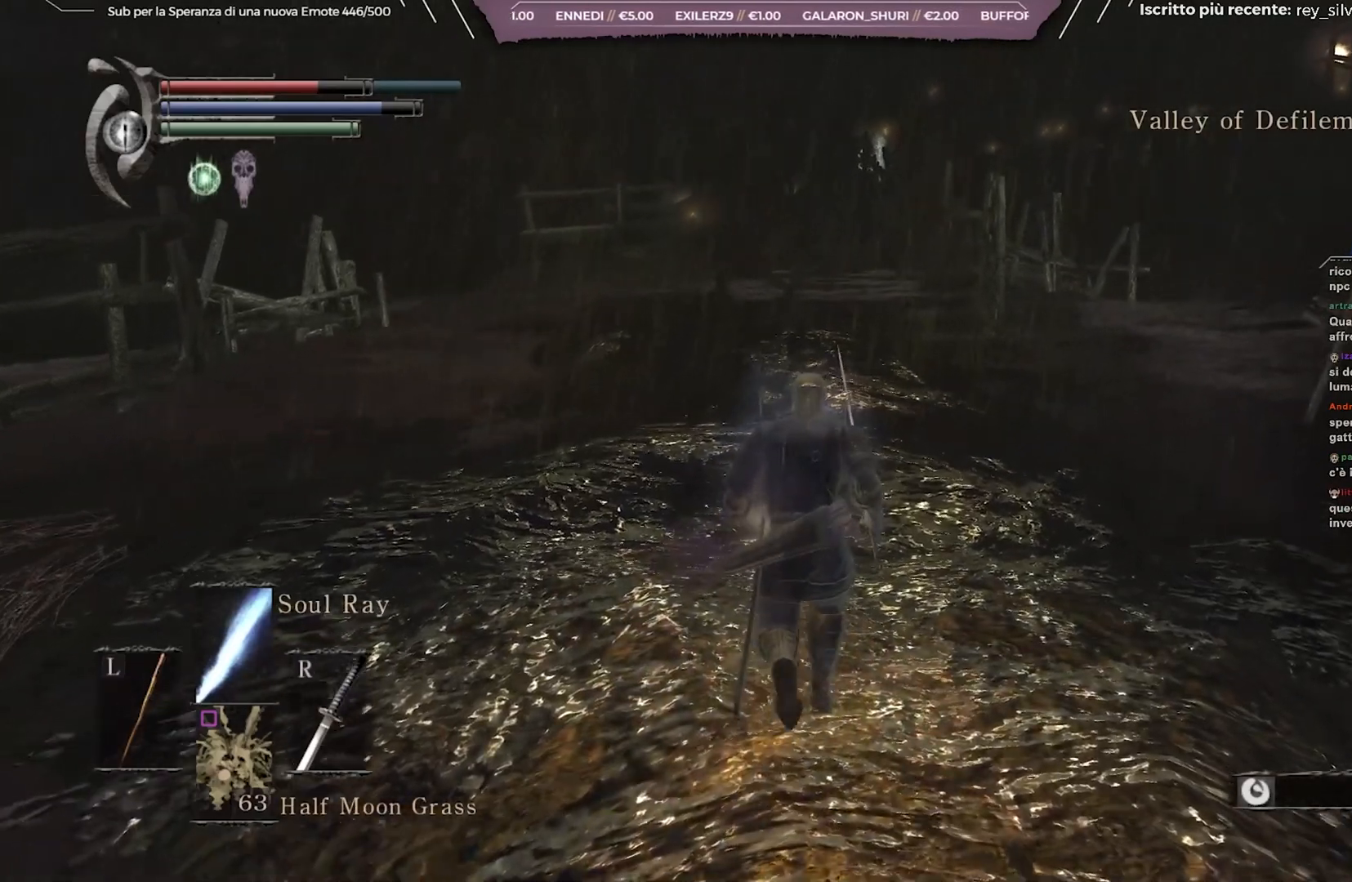
{"buttons": ["B"], "left_stick": "up", "right_stick": "center", "events": []}
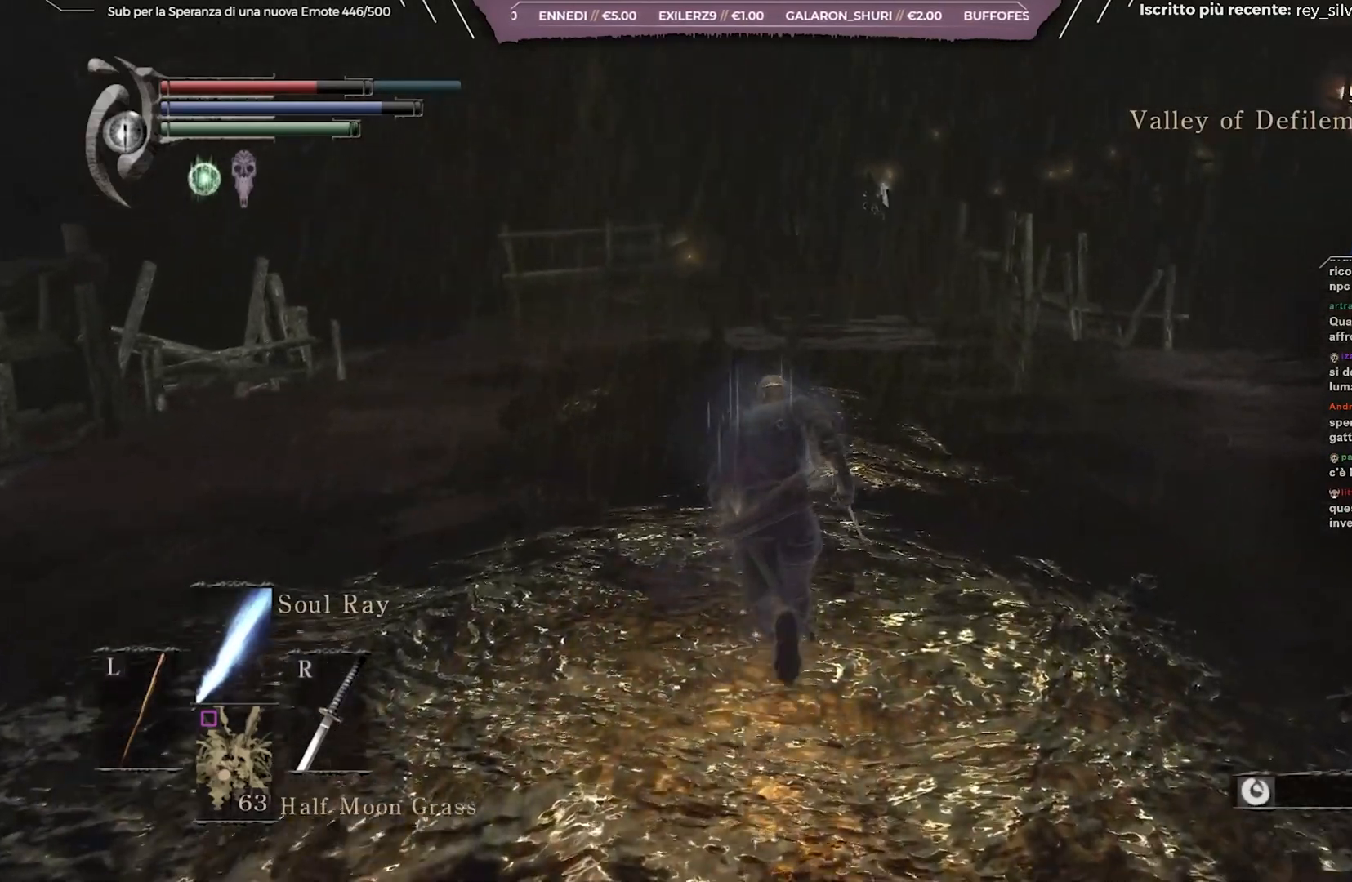
{"buttons": ["B"], "left_stick": "up", "right_stick": "center", "events": [[250, "right_stick", "down"], [367, "right_stick", "center"]]}
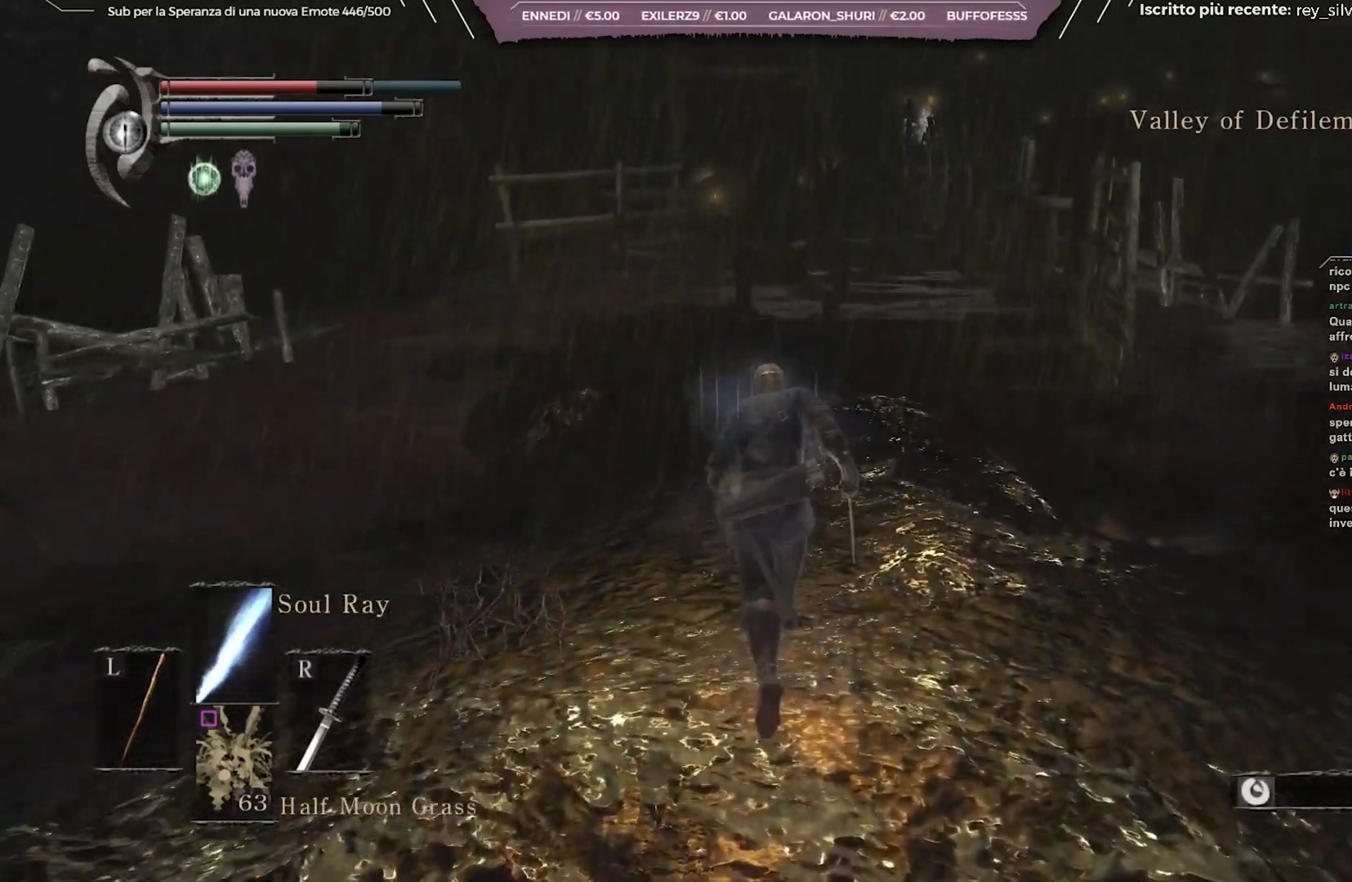
{"buttons": ["B"], "left_stick": "up", "right_stick": "center", "events": []}
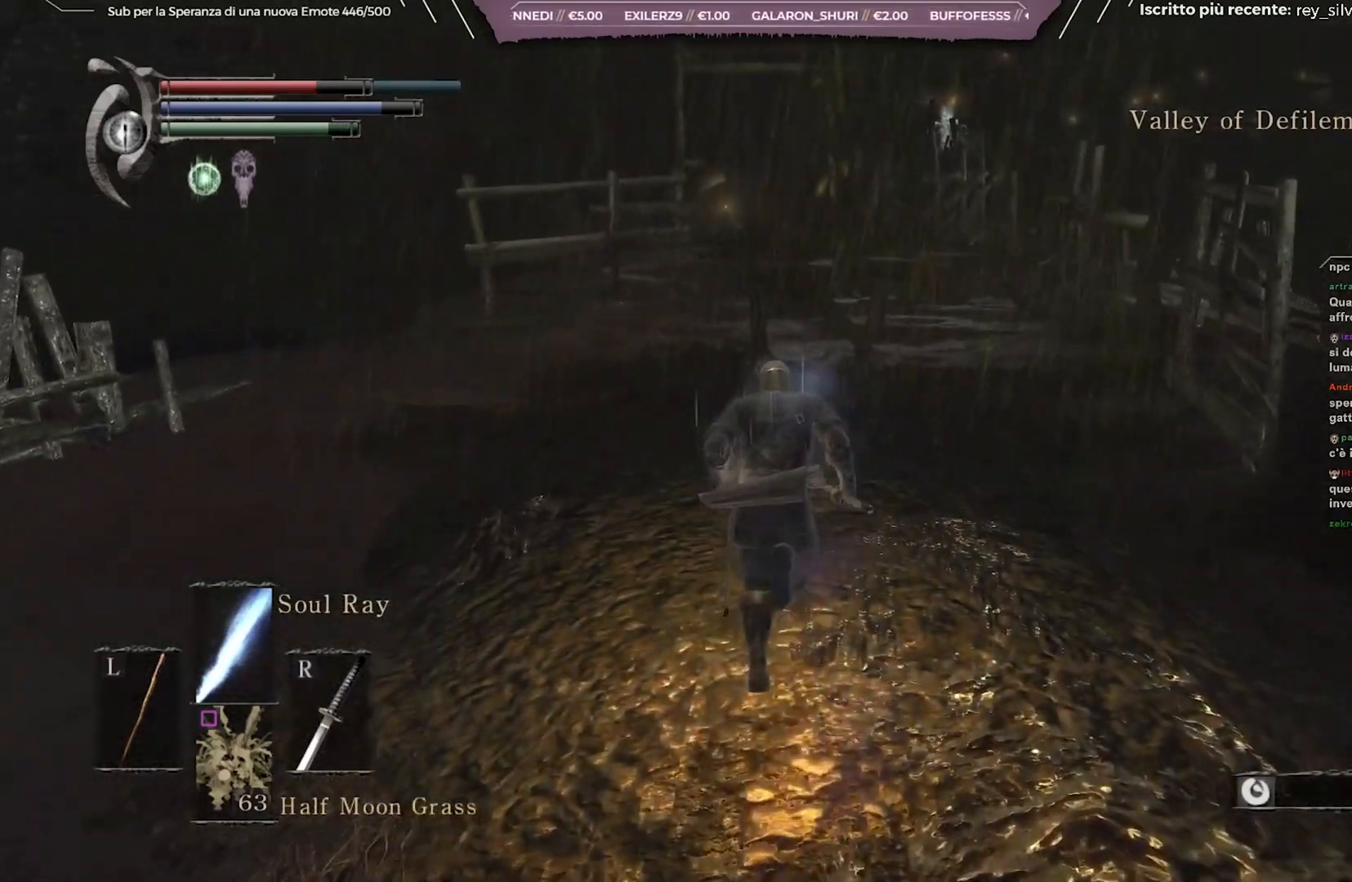
{"buttons": ["B"], "left_stick": "up", "right_stick": "down-right", "events": [[450, "right_stick", "down-right"]]}
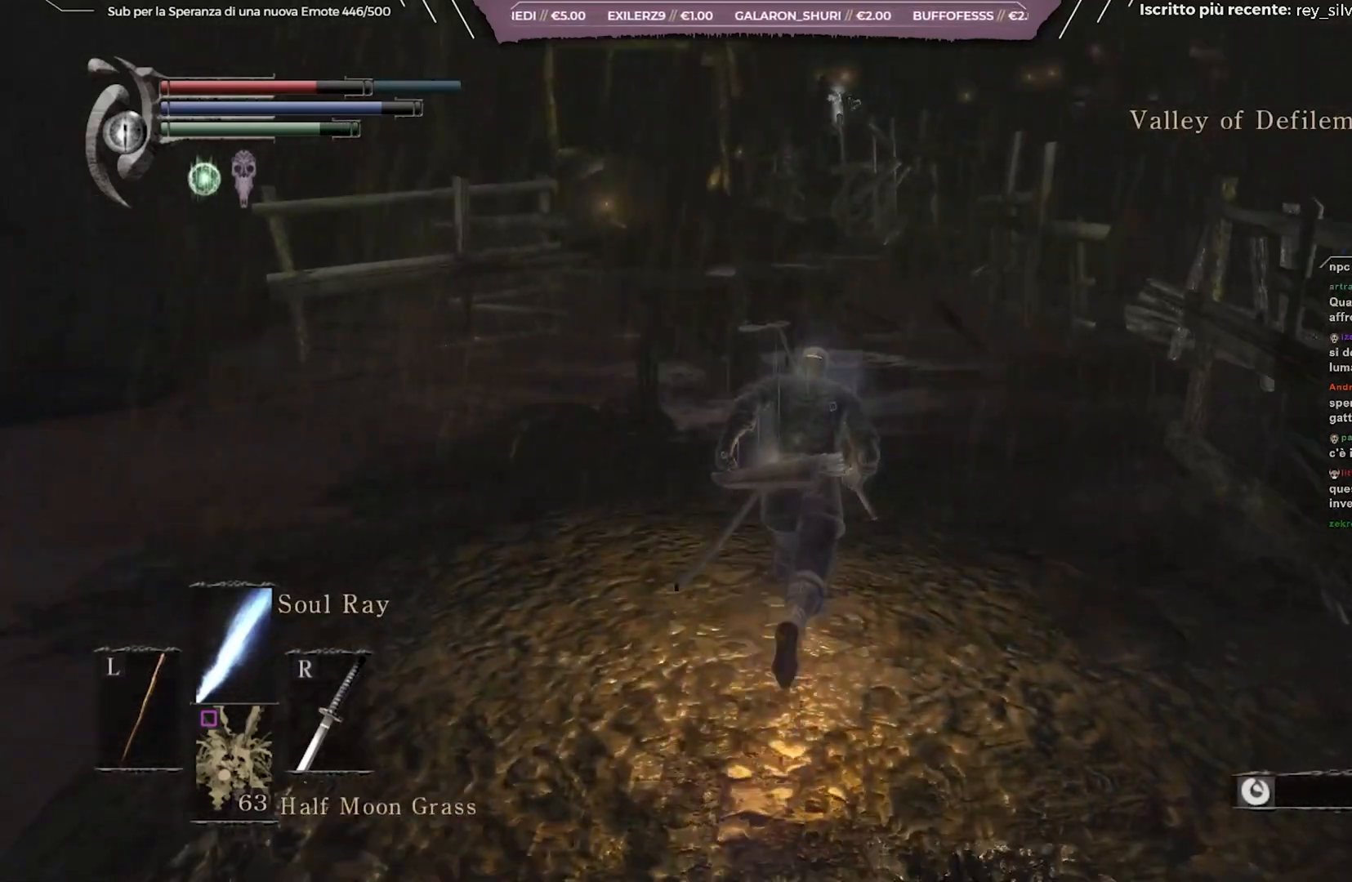
{"buttons": ["B"], "left_stick": "up", "right_stick": "center", "events": [[83, "right_stick", "center"]]}